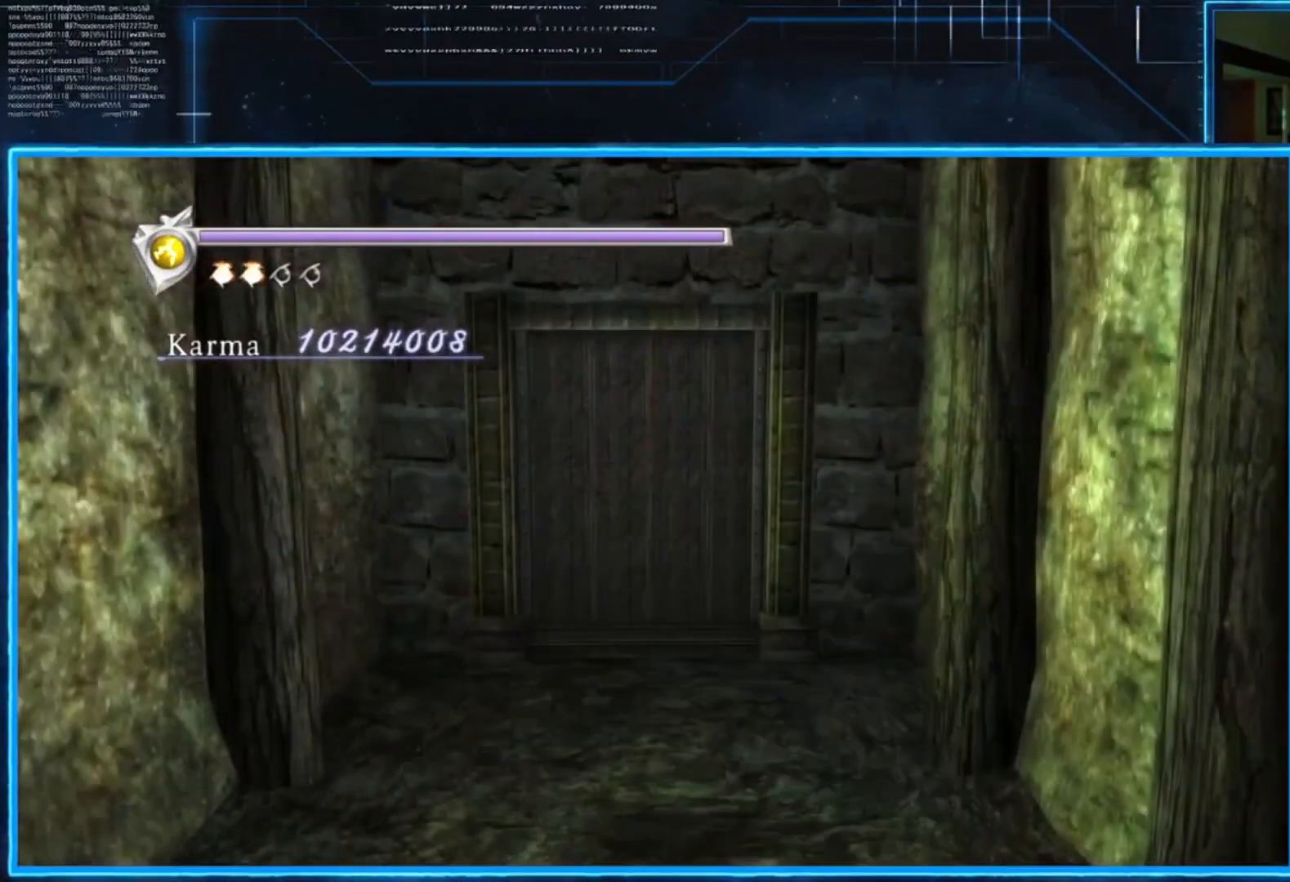
Gameplay with a controller (Xbox layout); each line is a JSON object with the inputs held at the frame after it. "events" lists button and stick changes between this image and that frame as [ms after this image, input, new state], when the widget could be followed in between. Not read: R3.
{"buttons": [], "left_stick": "center", "right_stick": "center", "events": []}
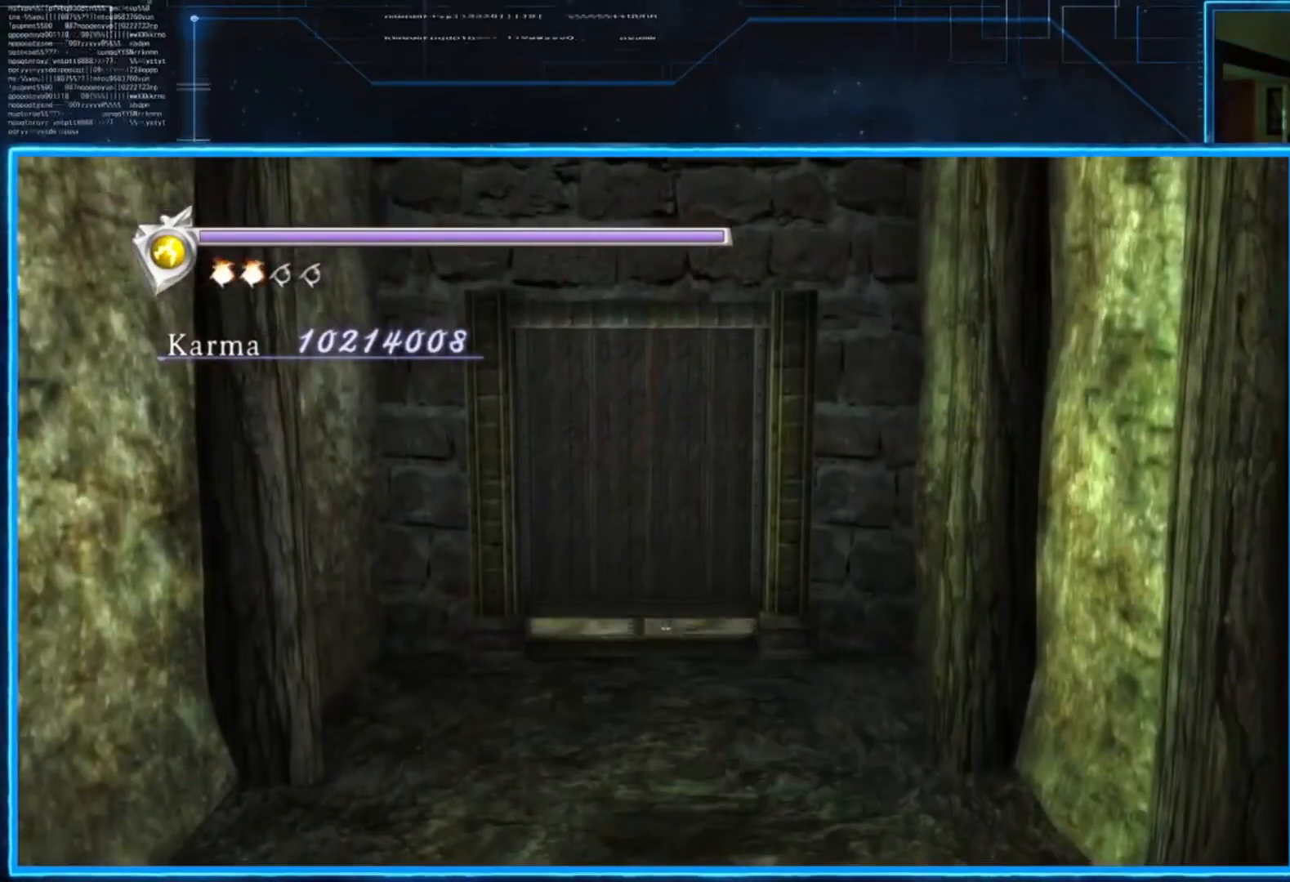
{"buttons": [], "left_stick": "center", "right_stick": "center", "events": []}
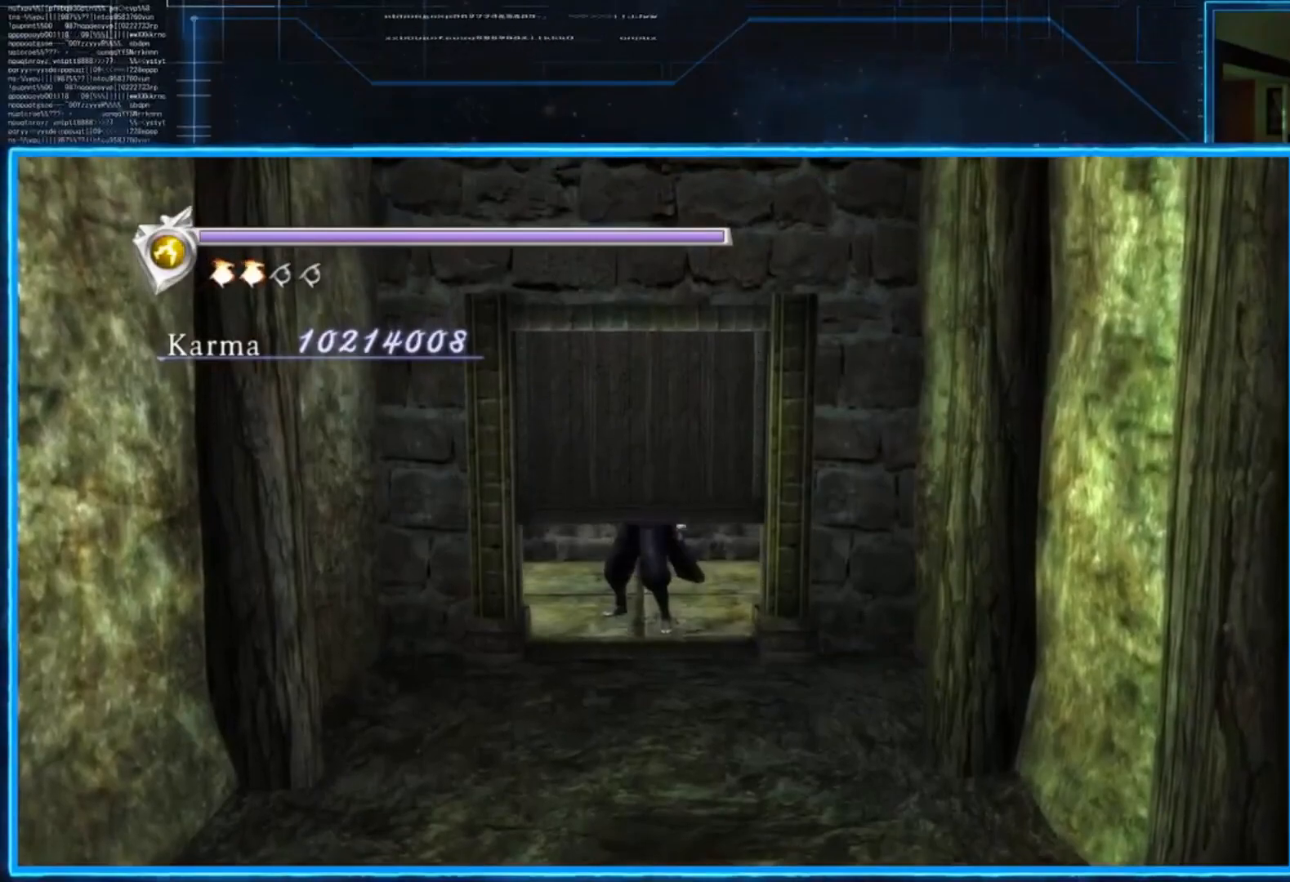
{"buttons": [], "left_stick": "center", "right_stick": "center", "events": []}
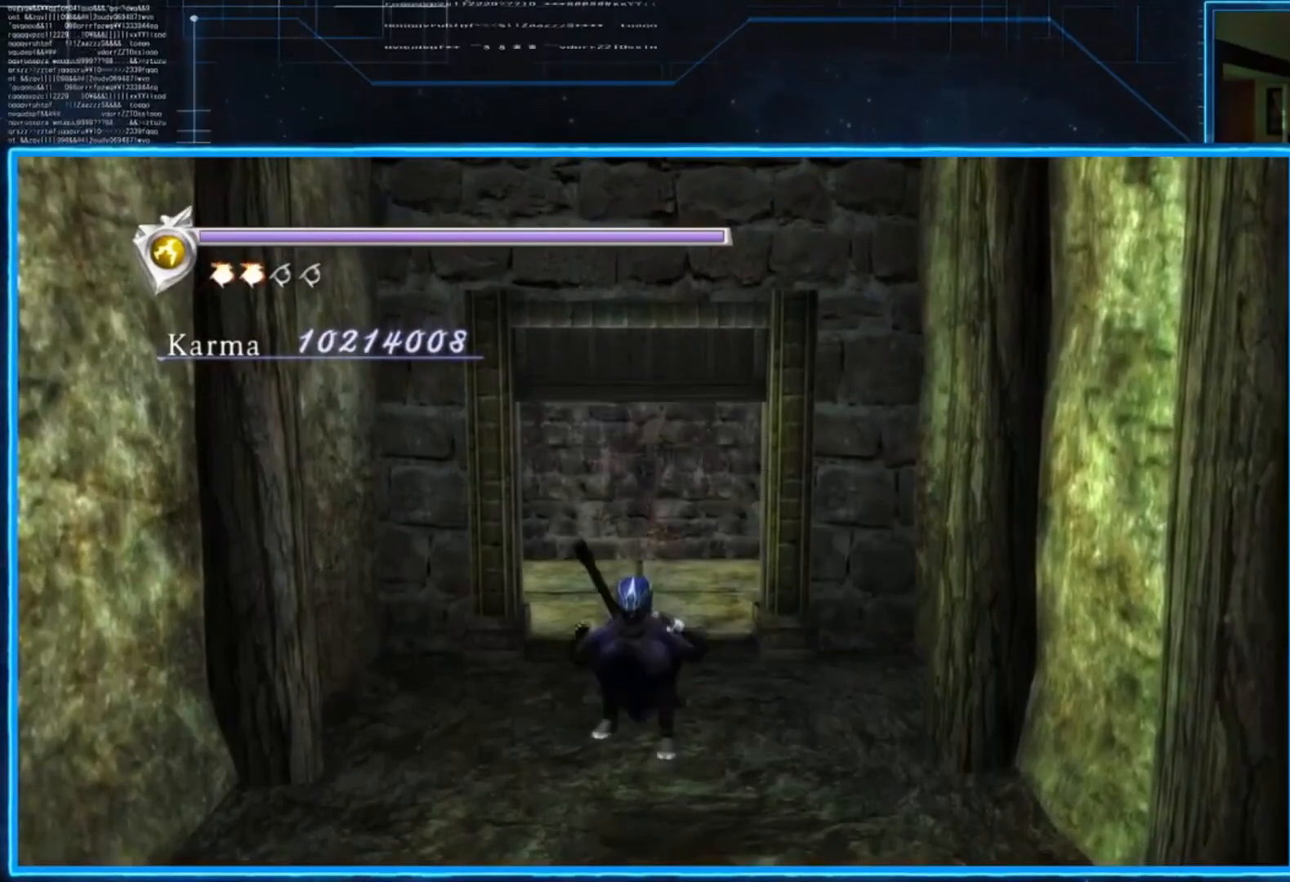
{"buttons": [], "left_stick": "center", "right_stick": "center", "events": []}
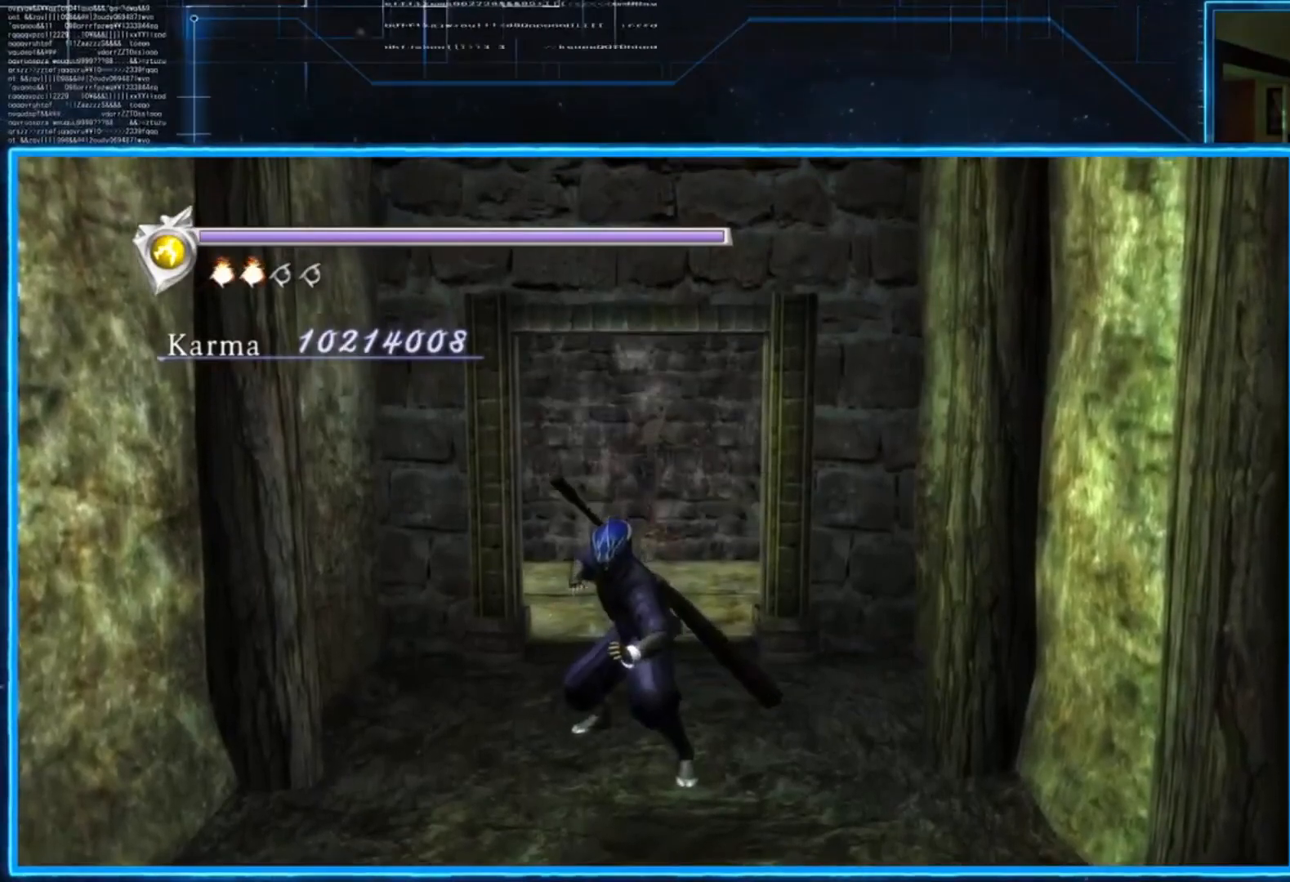
{"buttons": [], "left_stick": "down", "right_stick": "center", "events": [[33, "left_stick", "down"]]}
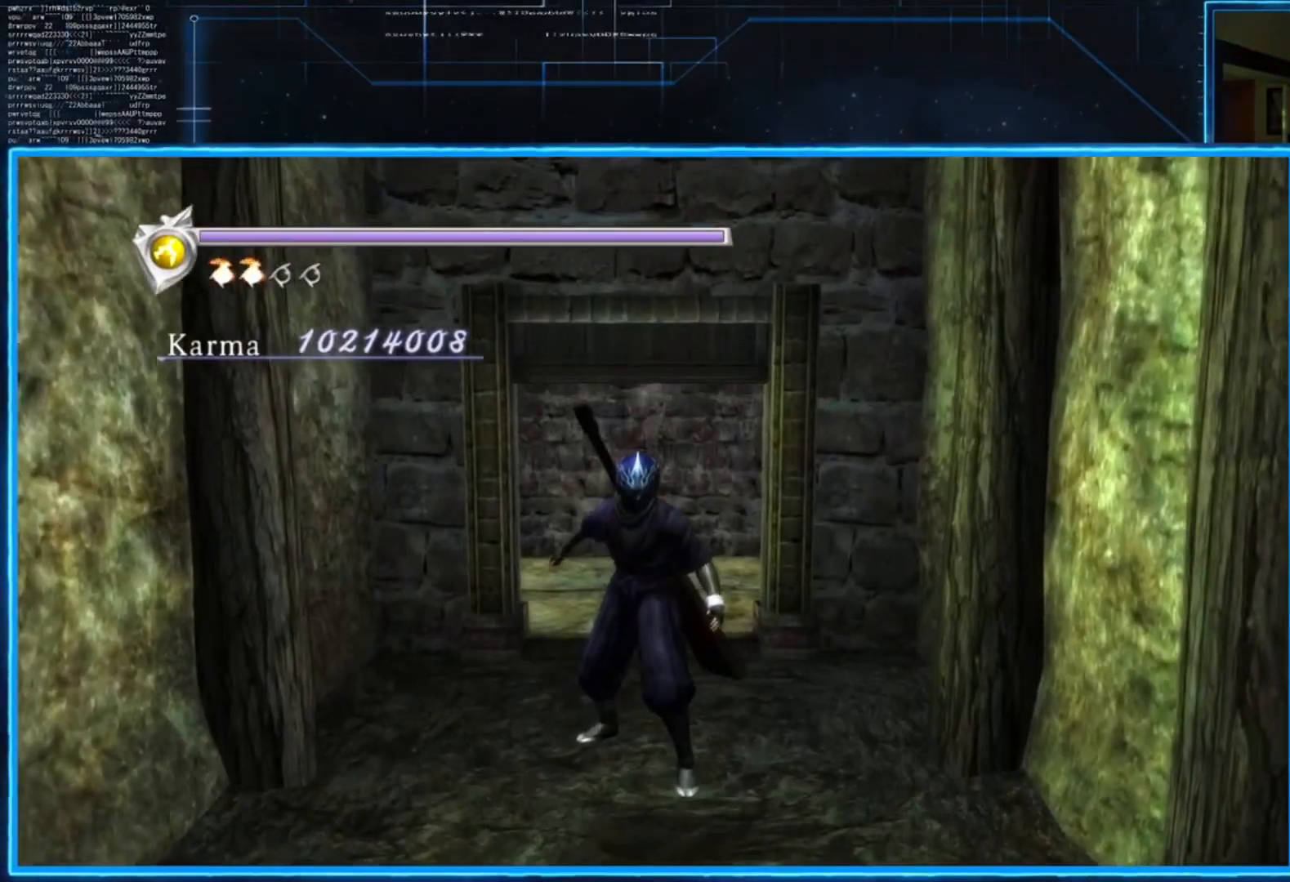
{"buttons": ["R2"], "left_stick": "center", "right_stick": "center", "events": [[166, "L2", "down"], [233, "left_stick", "down-left"], [267, "R2", "down"], [333, "A", "down"], [467, "L2", "up"], [467, "left_stick", "center"], [500, "A", "up"]]}
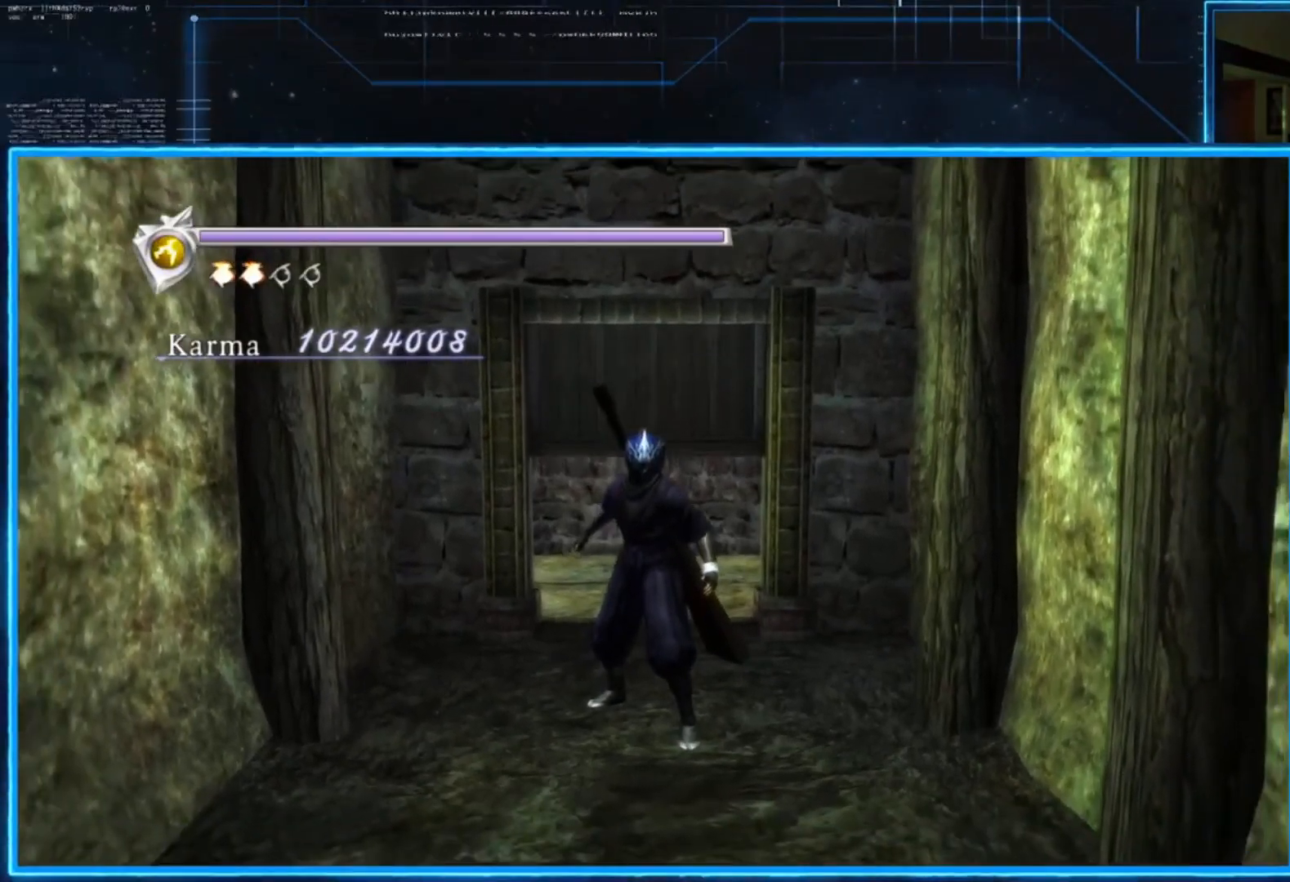
{"buttons": [], "left_stick": "center", "right_stick": "center", "events": [[33, "R2", "up"]]}
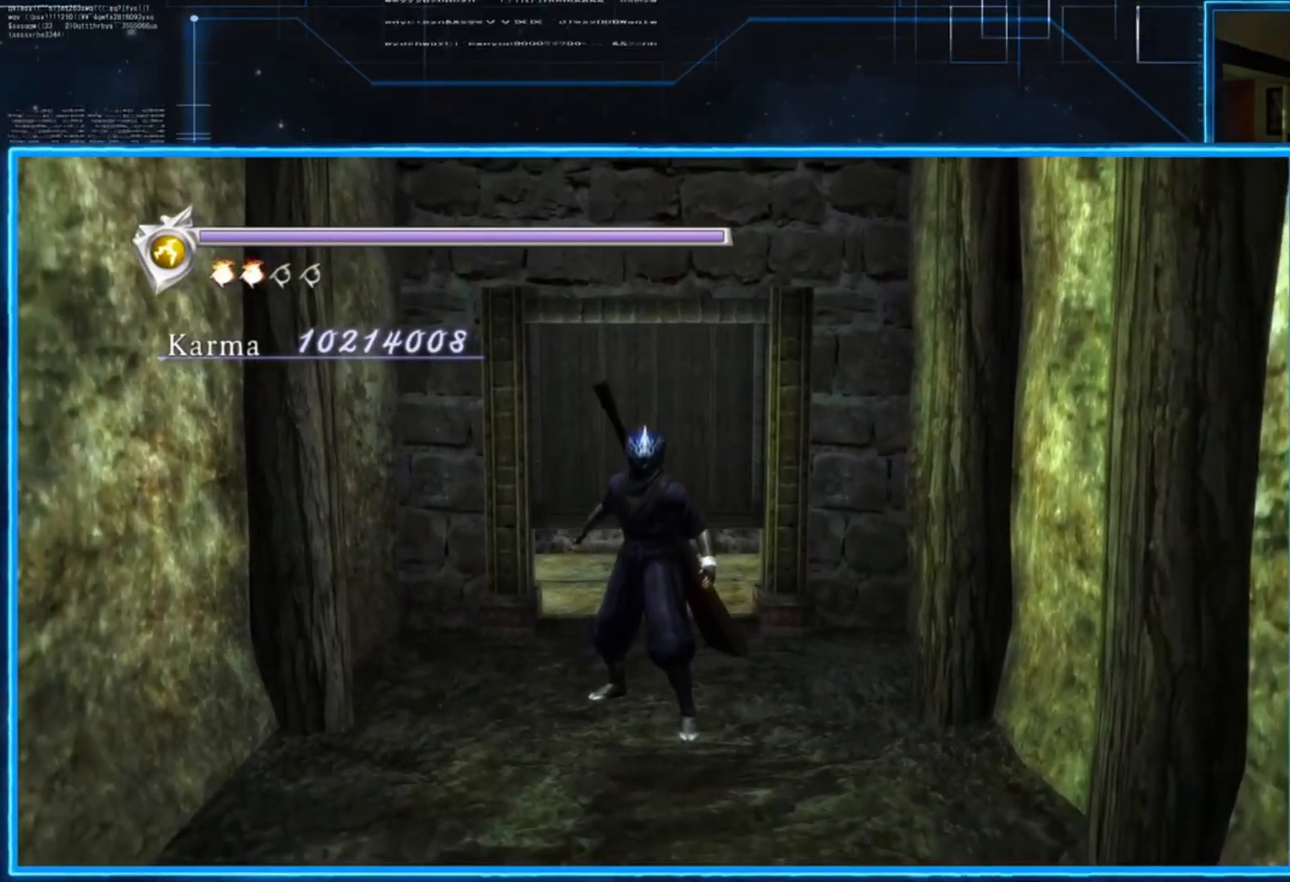
{"buttons": ["R2"], "left_stick": "center", "right_stick": "center", "events": [[433, "R2", "down"]]}
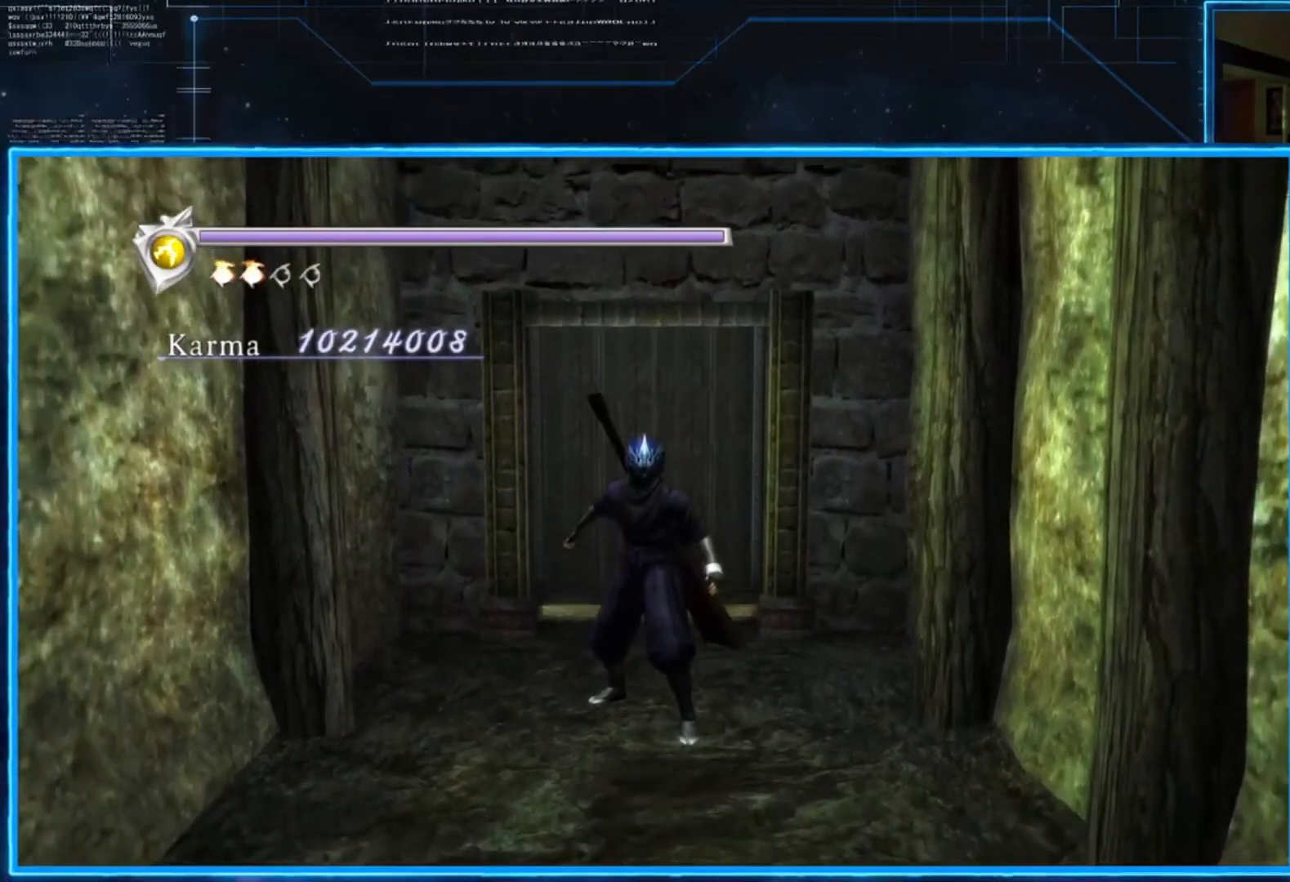
{"buttons": ["R2"], "left_stick": "down", "right_stick": "center", "events": [[100, "R2", "up"], [167, "R2", "down"], [300, "left_stick", "down"], [334, "R2", "up"], [434, "R2", "down"]]}
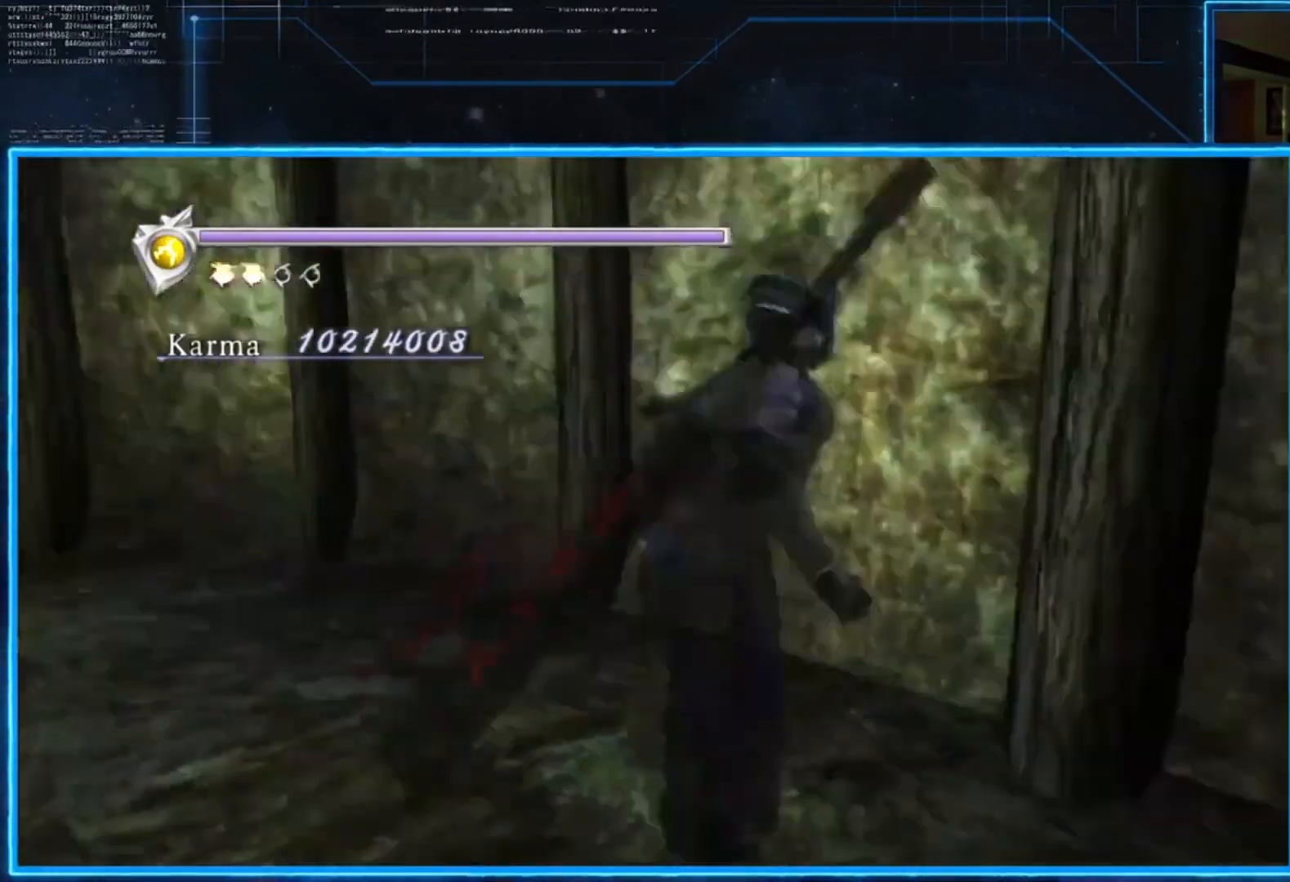
{"buttons": [], "left_stick": "down-left", "right_stick": "center", "events": [[66, "R2", "up"], [66, "left_stick", "center"], [267, "left_stick", "up"], [433, "left_stick", "left"], [500, "left_stick", "down-left"]]}
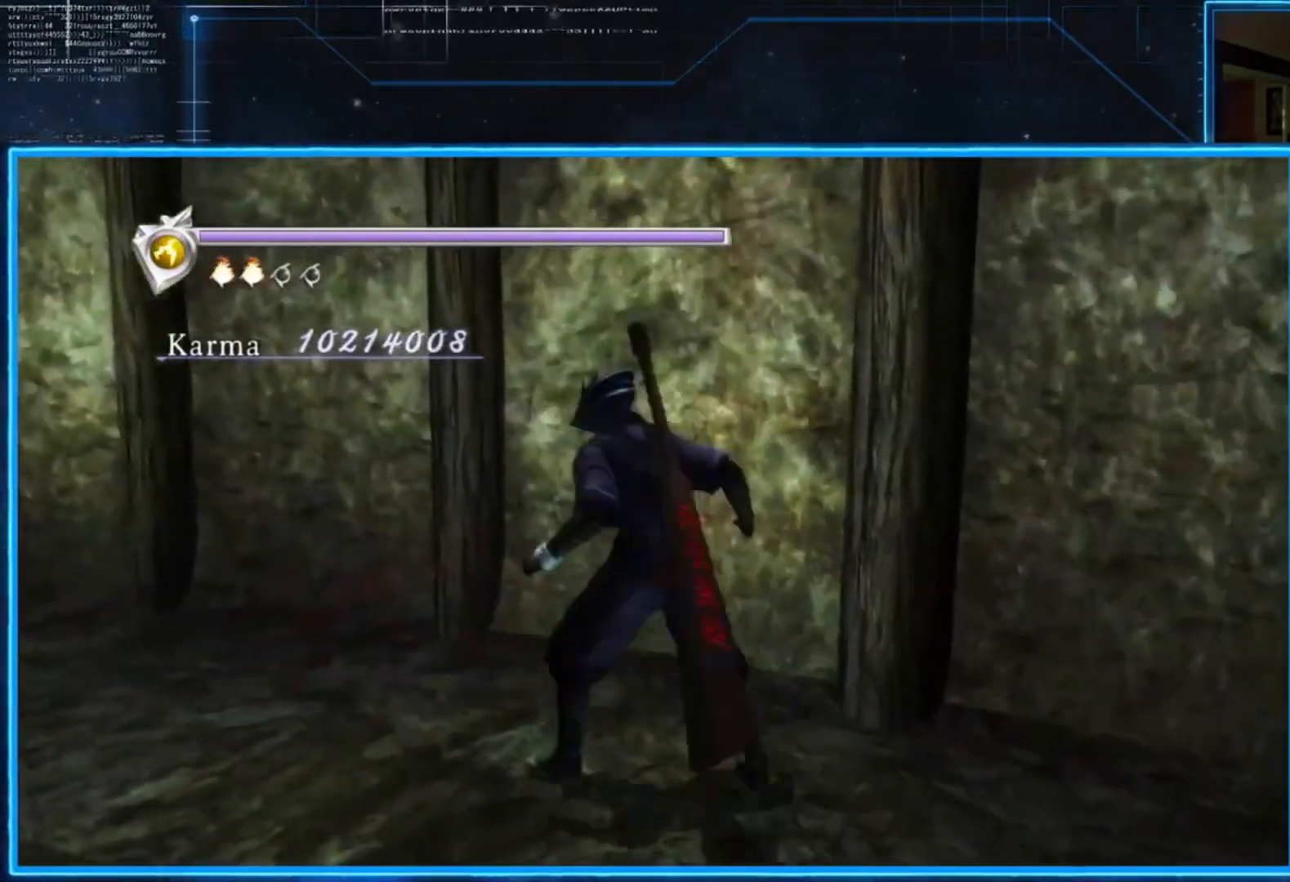
{"buttons": [], "left_stick": "up", "right_stick": "center", "events": [[100, "left_stick", "left"], [167, "R2", "down"], [234, "left_stick", "up-left"], [367, "R2", "up"], [434, "left_stick", "up"]]}
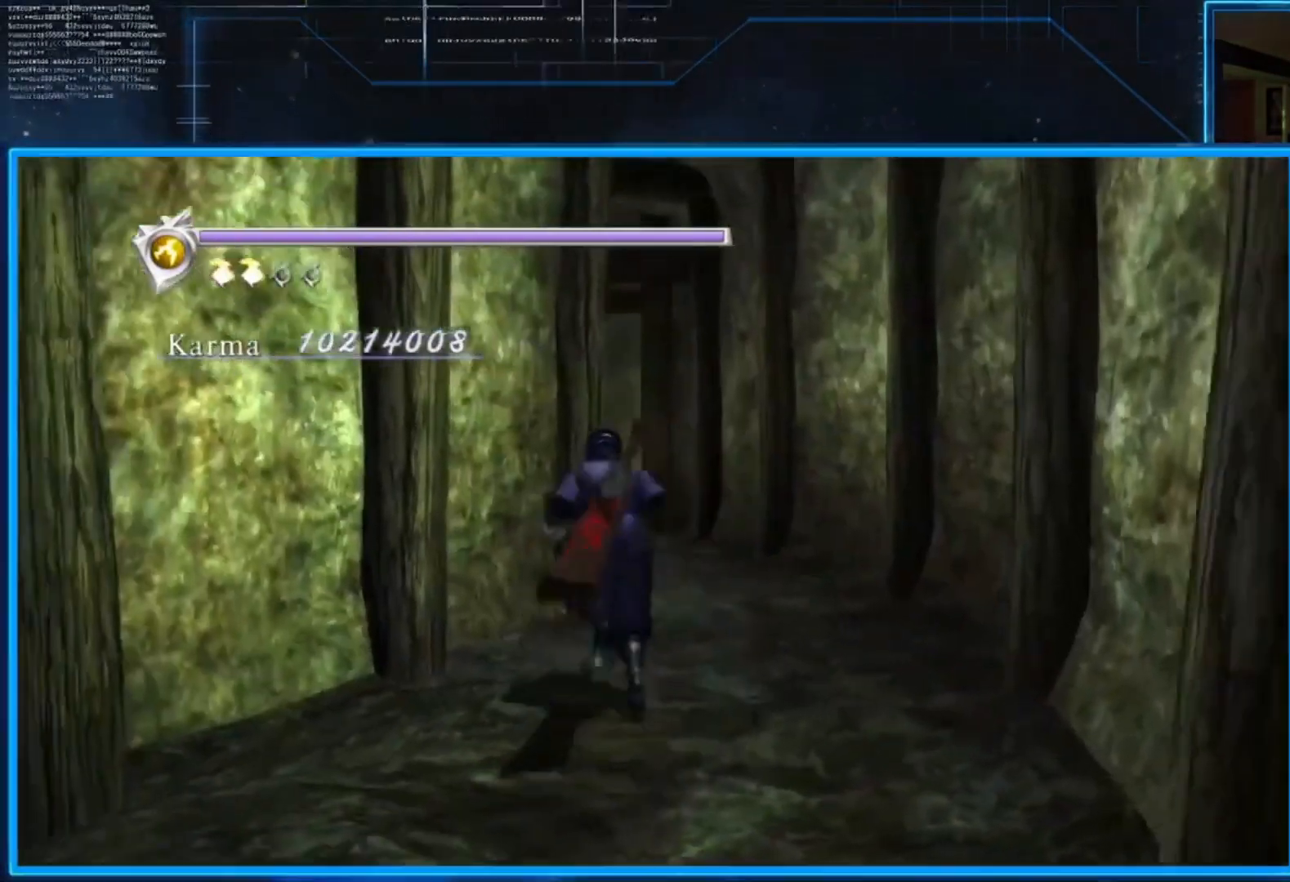
{"buttons": [], "left_stick": "center", "right_stick": "center", "events": [[66, "left_stick", "up-right"], [200, "START", "down"], [200, "left_stick", "center"], [333, "START", "up"]]}
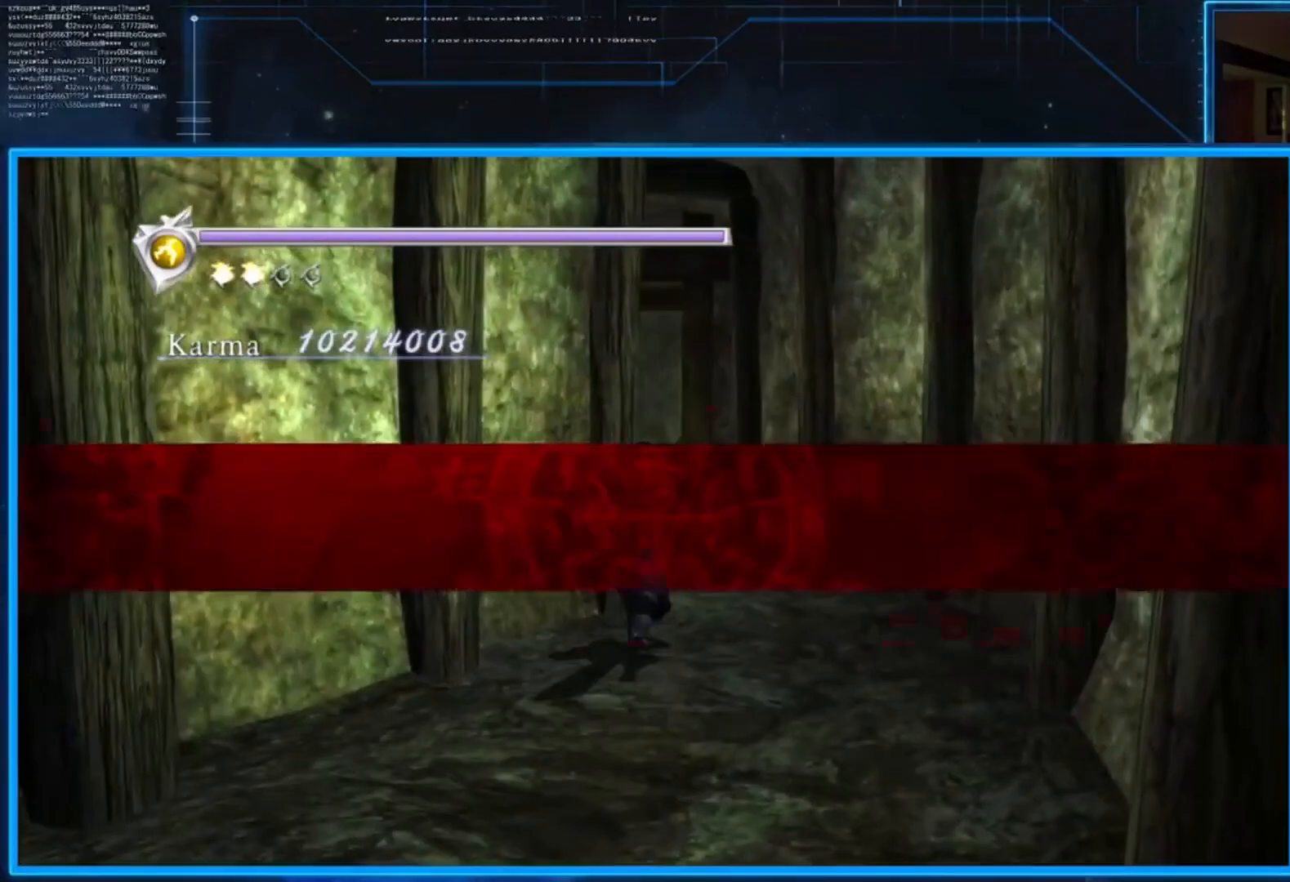
{"buttons": [], "left_stick": "center", "right_stick": "center", "events": []}
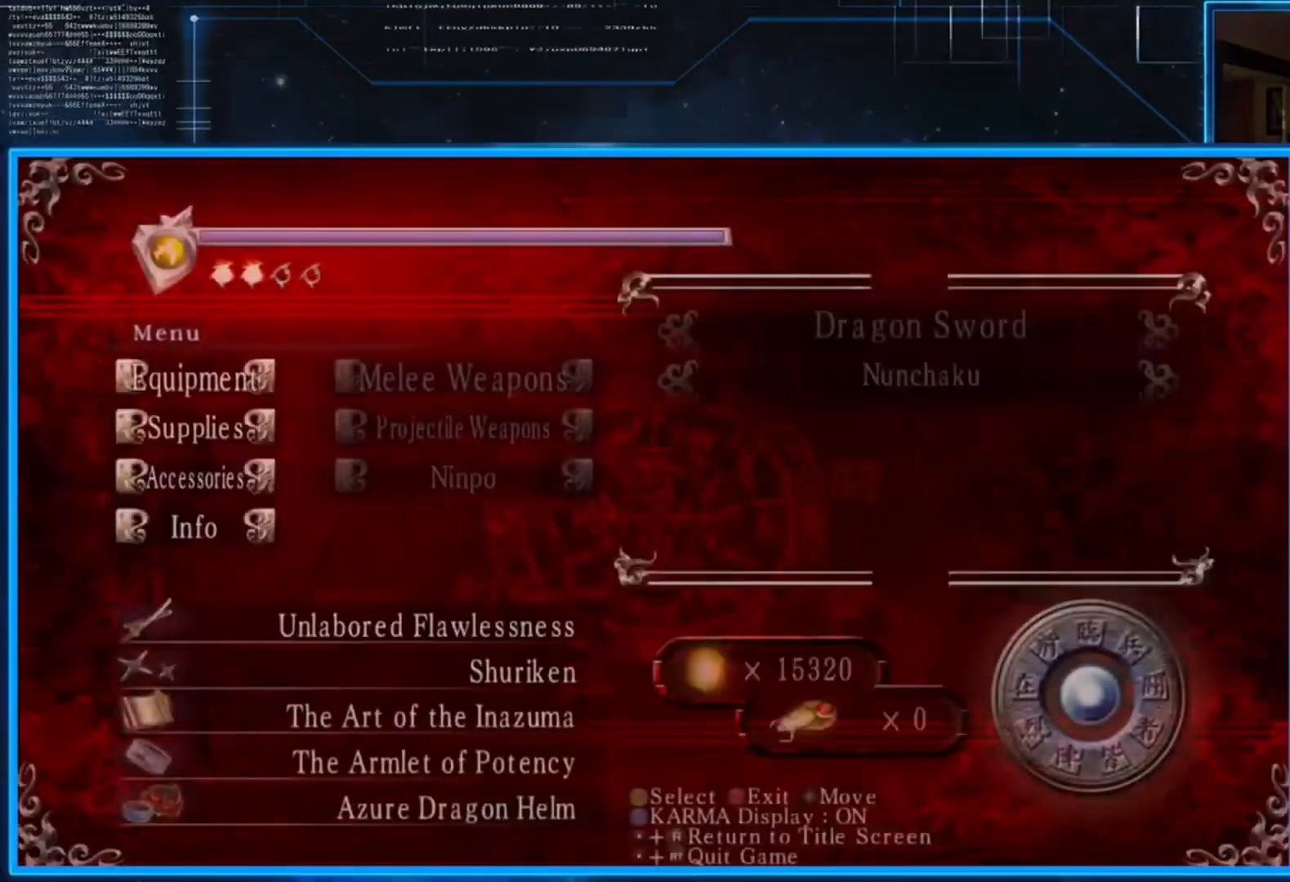
{"buttons": [], "left_stick": "center", "right_stick": "center", "events": []}
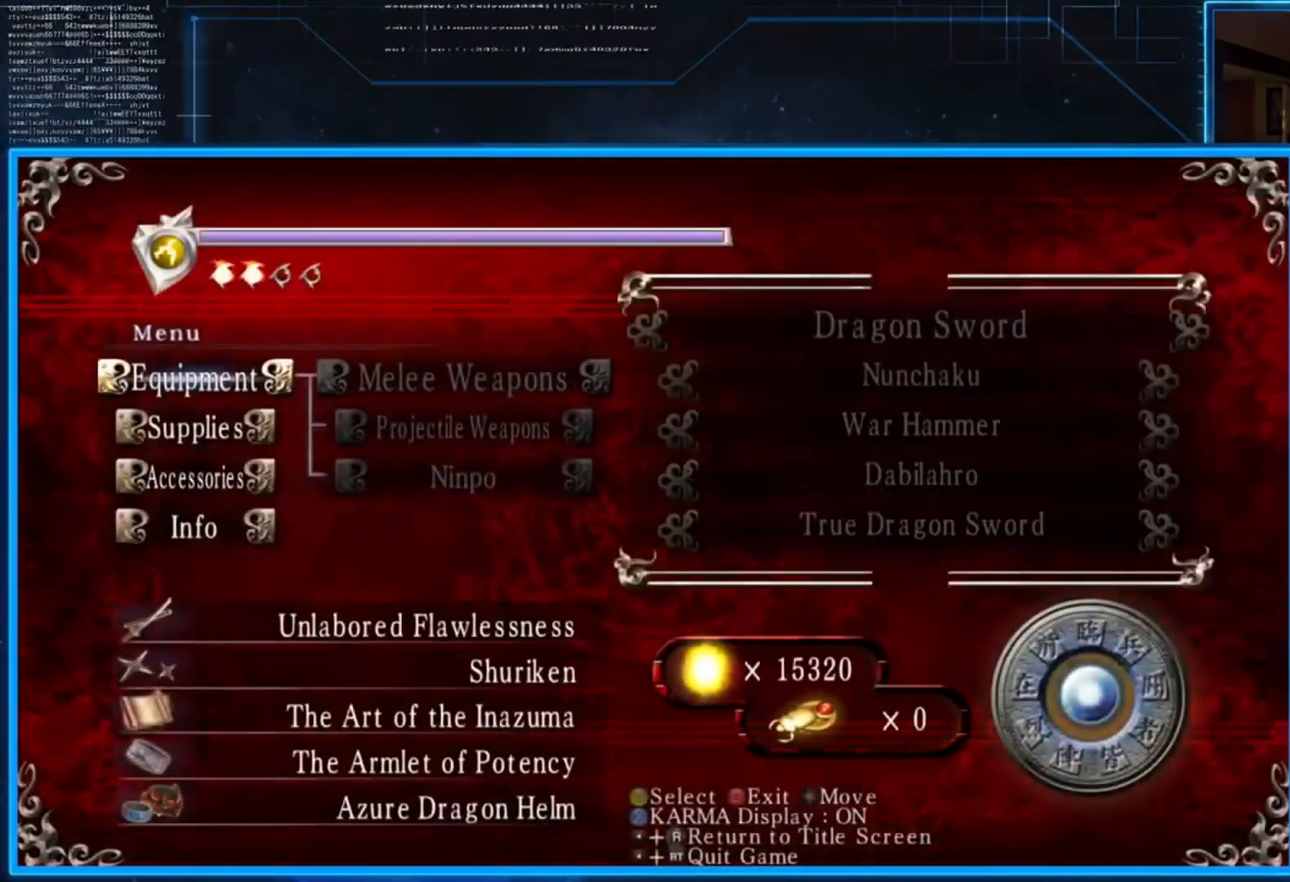
{"buttons": [], "left_stick": "center", "right_stick": "center", "events": [[150, "DPAD_RIGHT", "down"], [250, "DPAD_RIGHT", "up"]]}
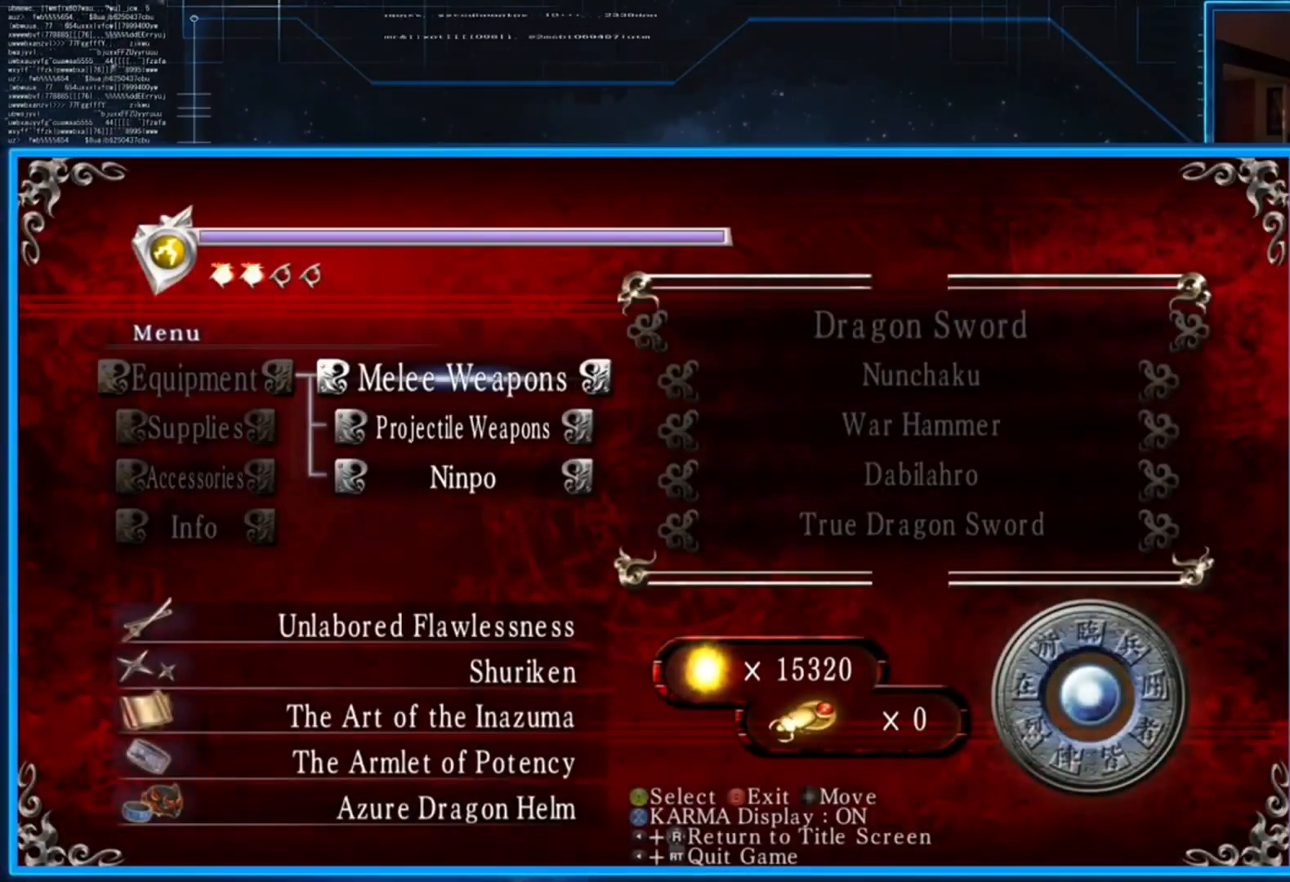
{"buttons": [], "left_stick": "center", "right_stick": "center", "events": [[116, "DPAD_DOWN", "down"], [216, "DPAD_DOWN", "up"], [283, "DPAD_DOWN", "down"], [383, "DPAD_DOWN", "up"]]}
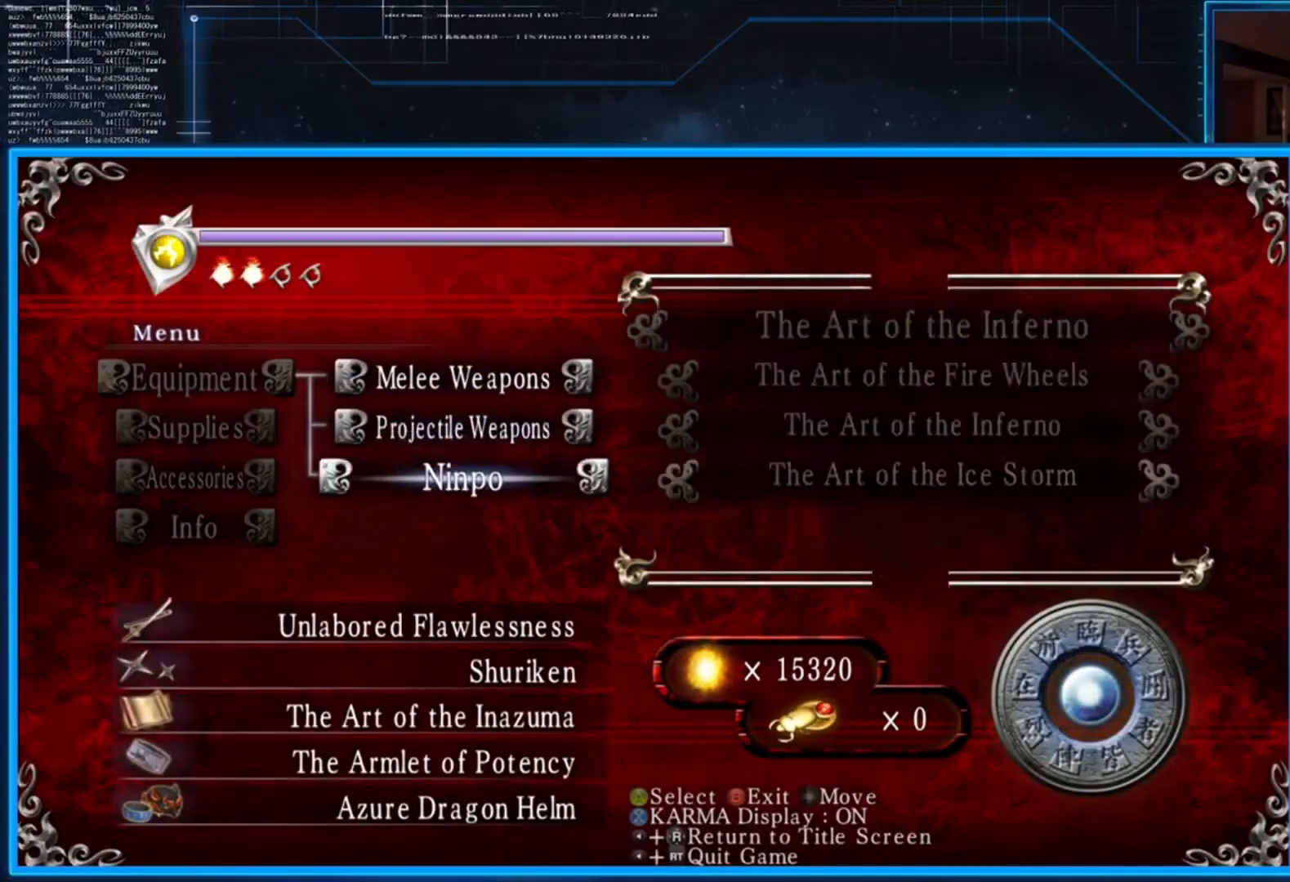
{"buttons": [], "left_stick": "center", "right_stick": "center", "events": [[17, "DPAD_RIGHT", "down"], [117, "DPAD_RIGHT", "up"], [350, "DPAD_DOWN", "down"], [417, "DPAD_DOWN", "up"]]}
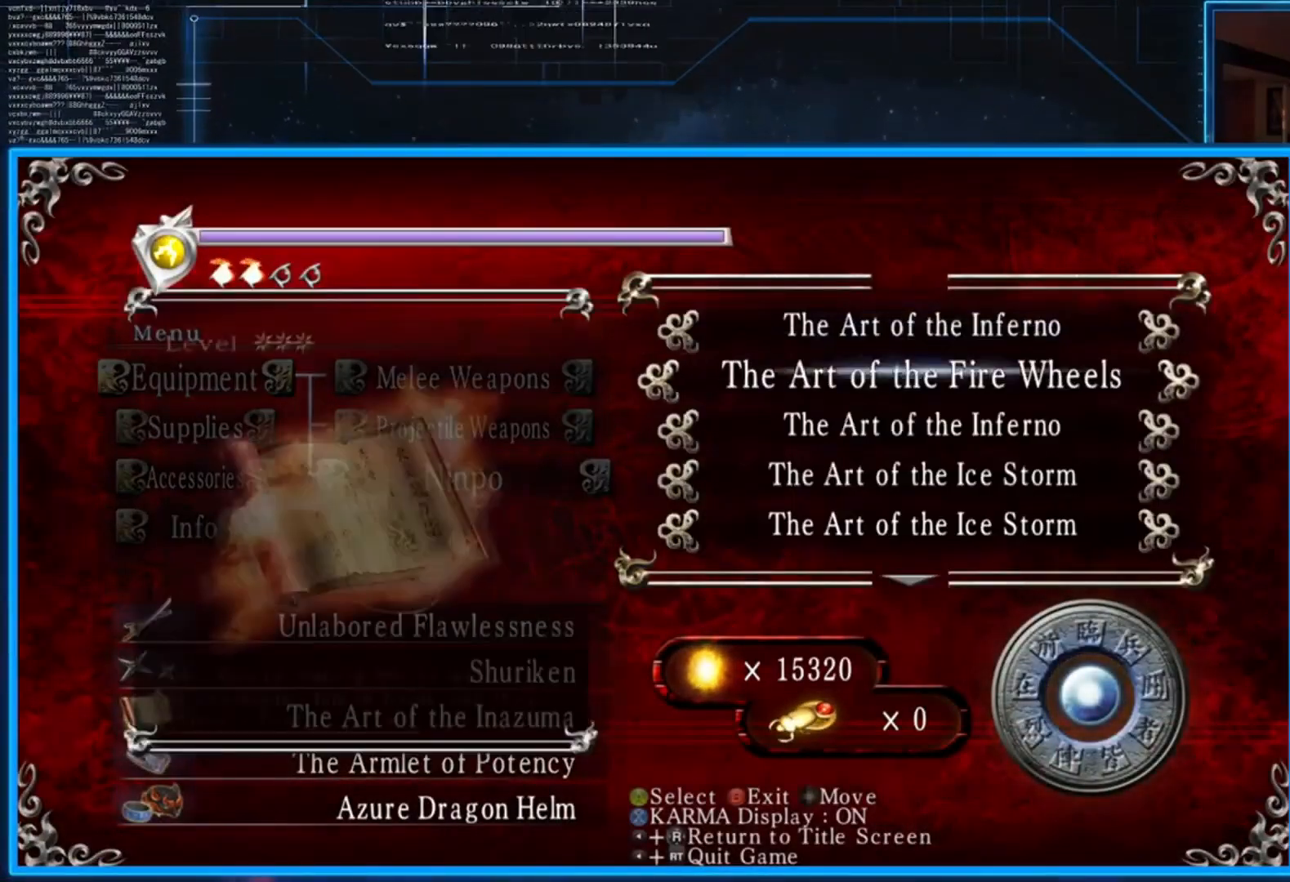
{"buttons": [], "left_stick": "center", "right_stick": "center", "events": [[183, "A", "down"], [317, "A", "up"]]}
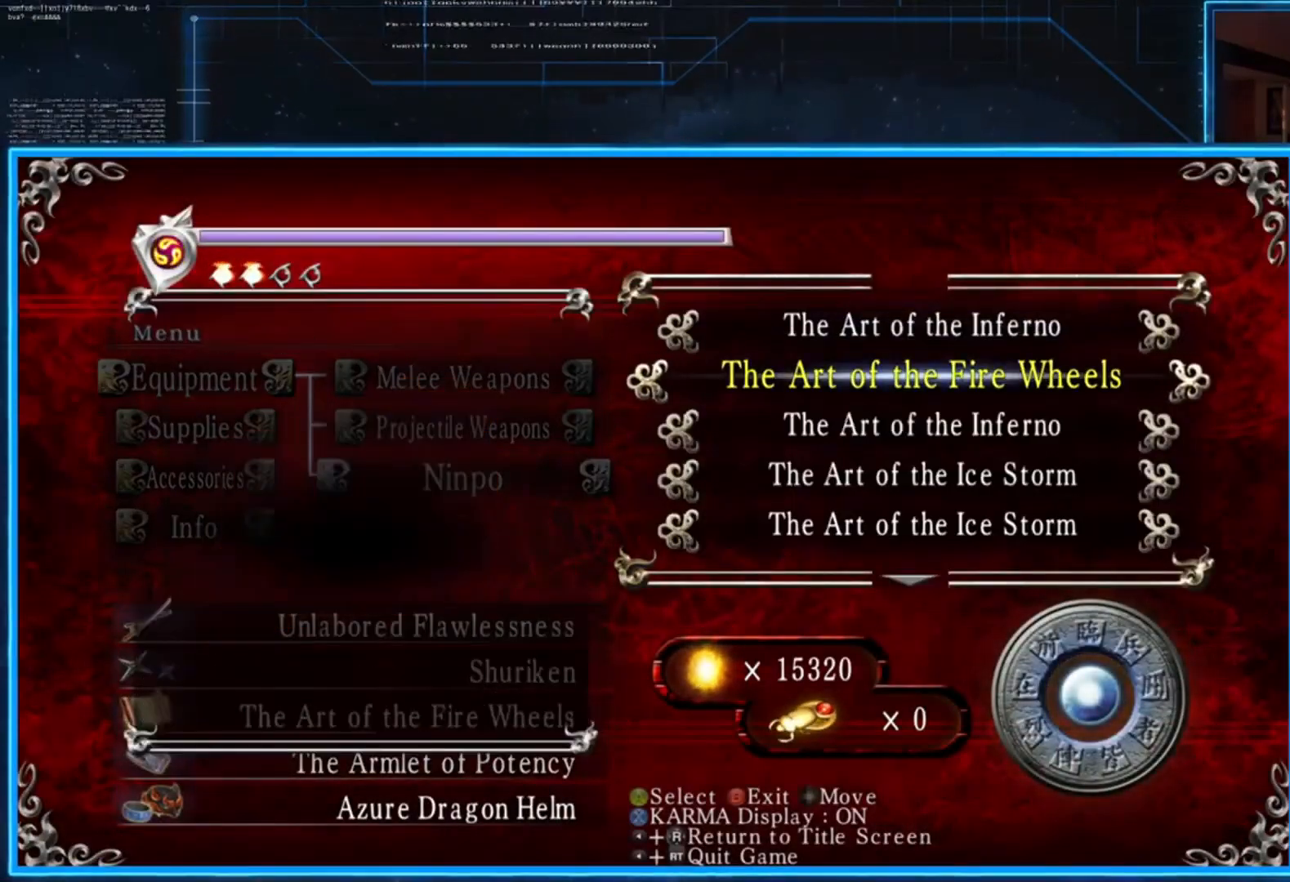
{"buttons": [], "left_stick": "up", "right_stick": "center", "events": [[84, "B", "down"], [150, "B", "up"], [184, "left_stick", "up"]]}
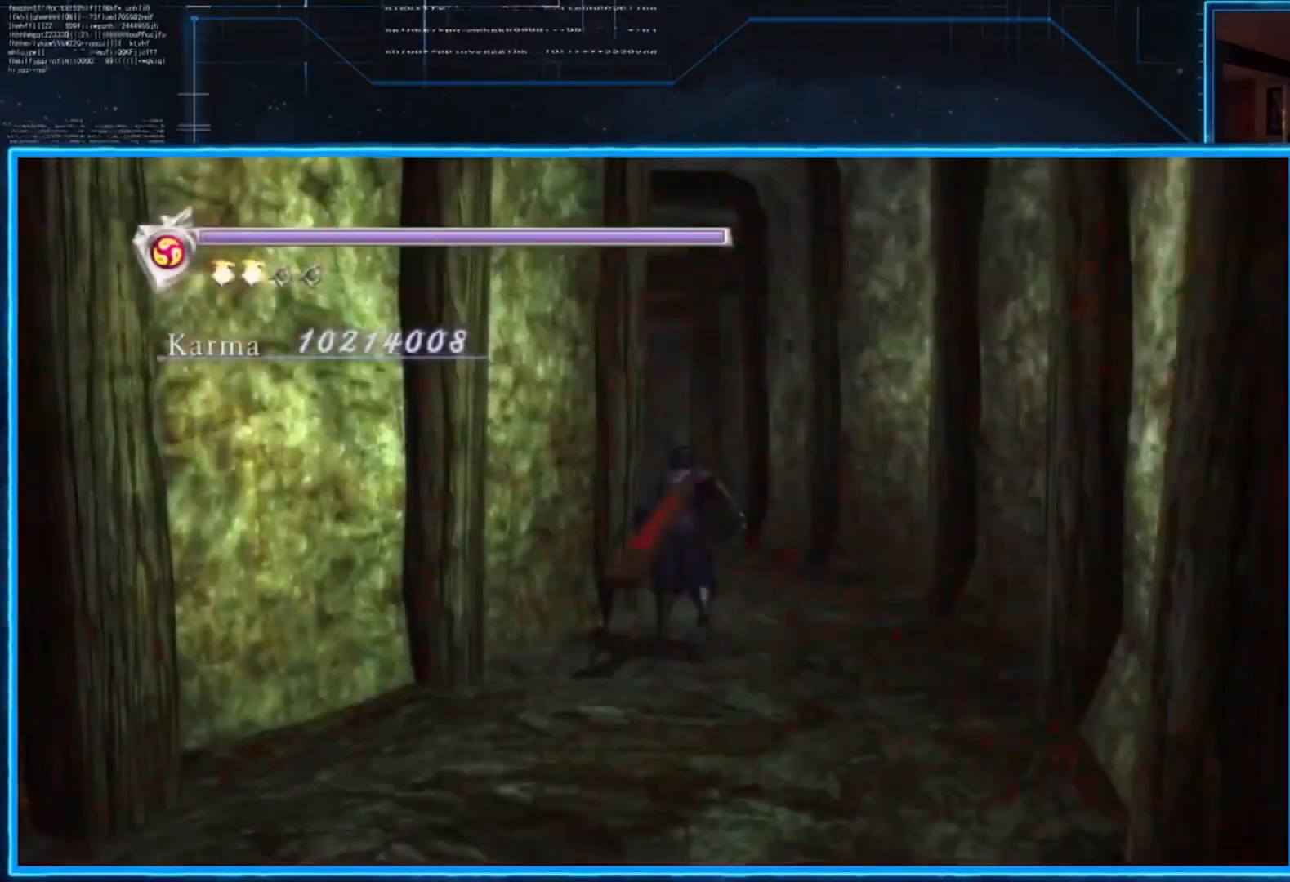
{"buttons": [], "left_stick": "up", "right_stick": "left", "events": [[50, "L2", "down"], [183, "A", "down"], [350, "A", "up"], [350, "L2", "up"], [417, "right_stick", "left"]]}
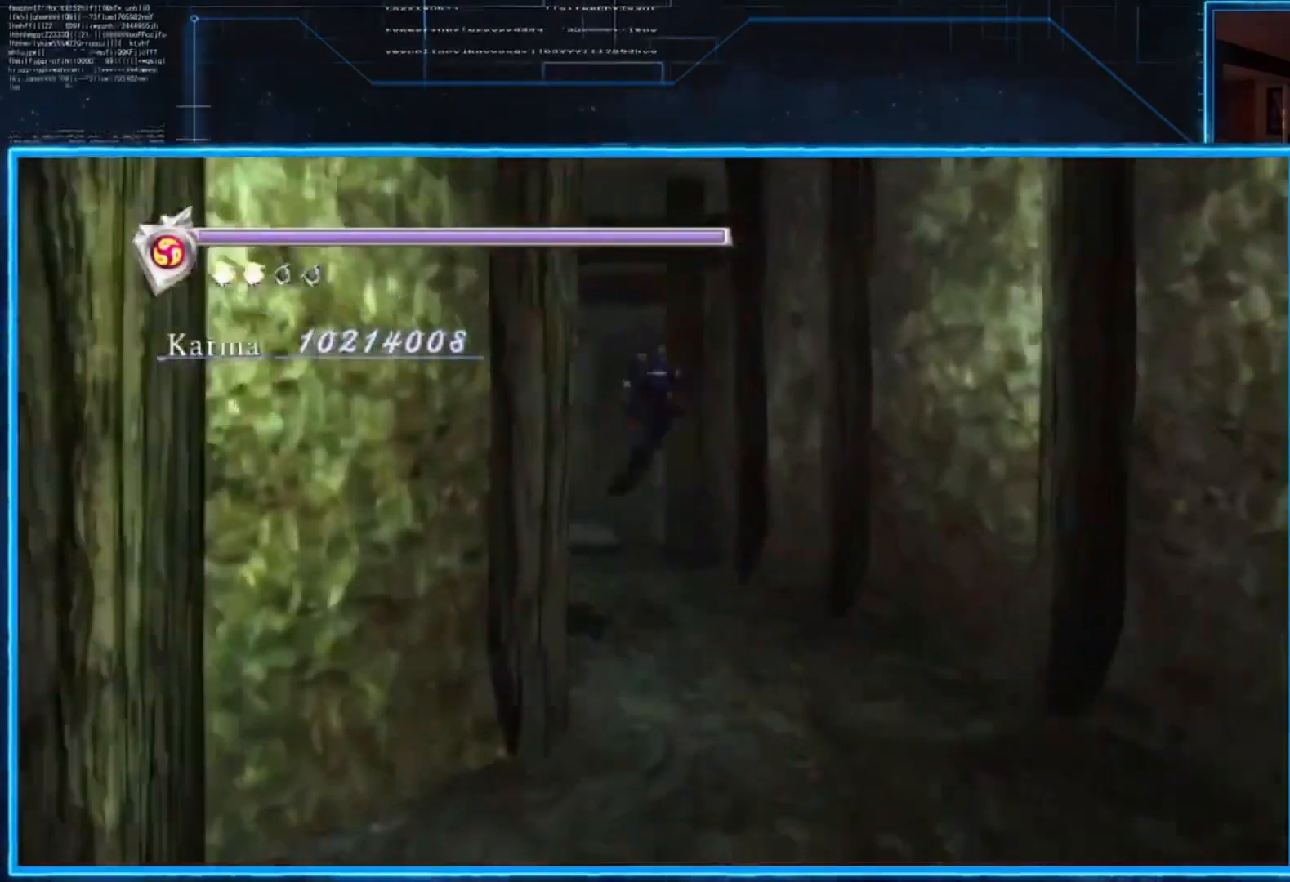
{"buttons": ["L2"], "left_stick": "up-right", "right_stick": "center", "events": [[201, "right_stick", "center"], [401, "L2", "down"], [501, "left_stick", "up-right"]]}
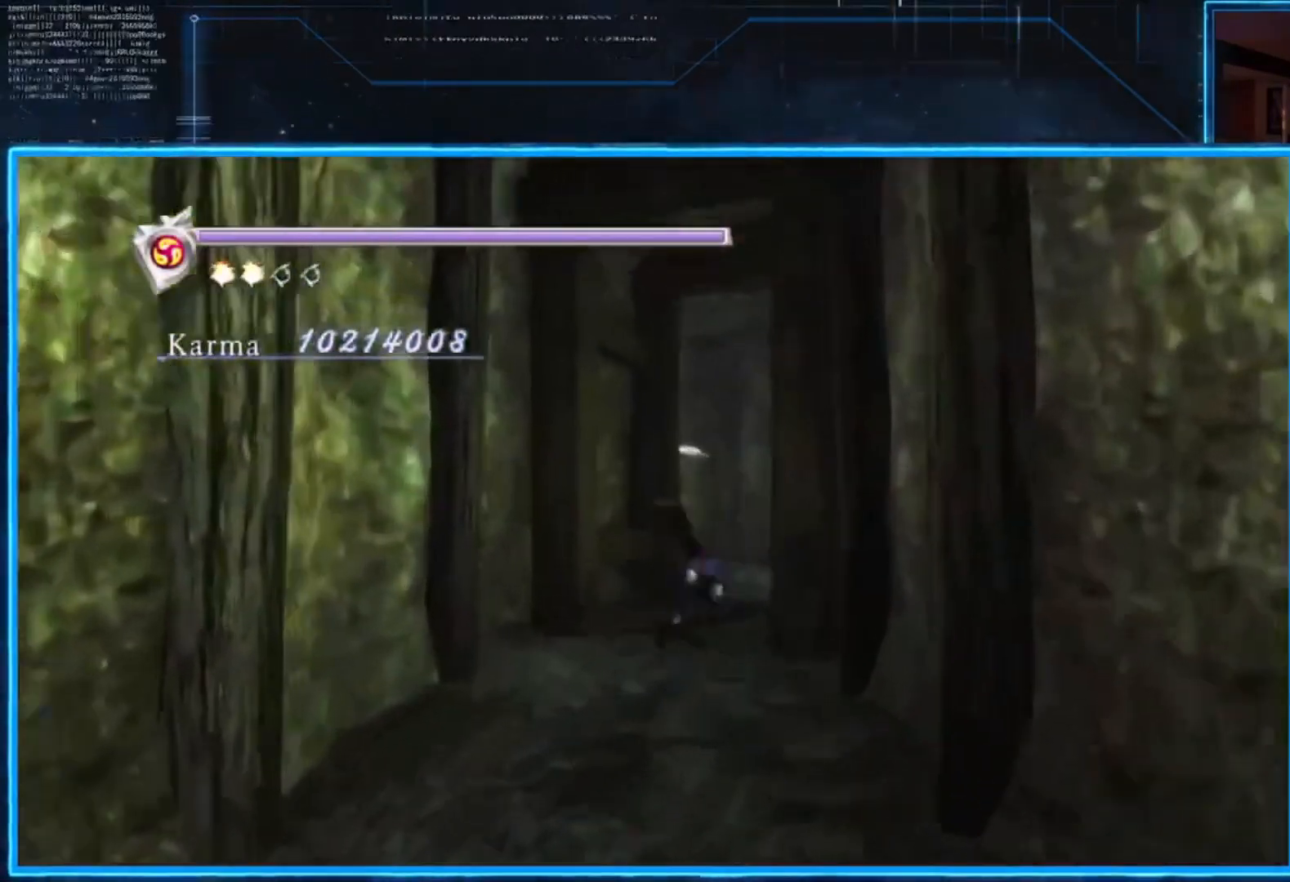
{"buttons": [], "left_stick": "up-right", "right_stick": "center", "events": [[67, "A", "down"], [167, "A", "up"], [233, "L2", "up"]]}
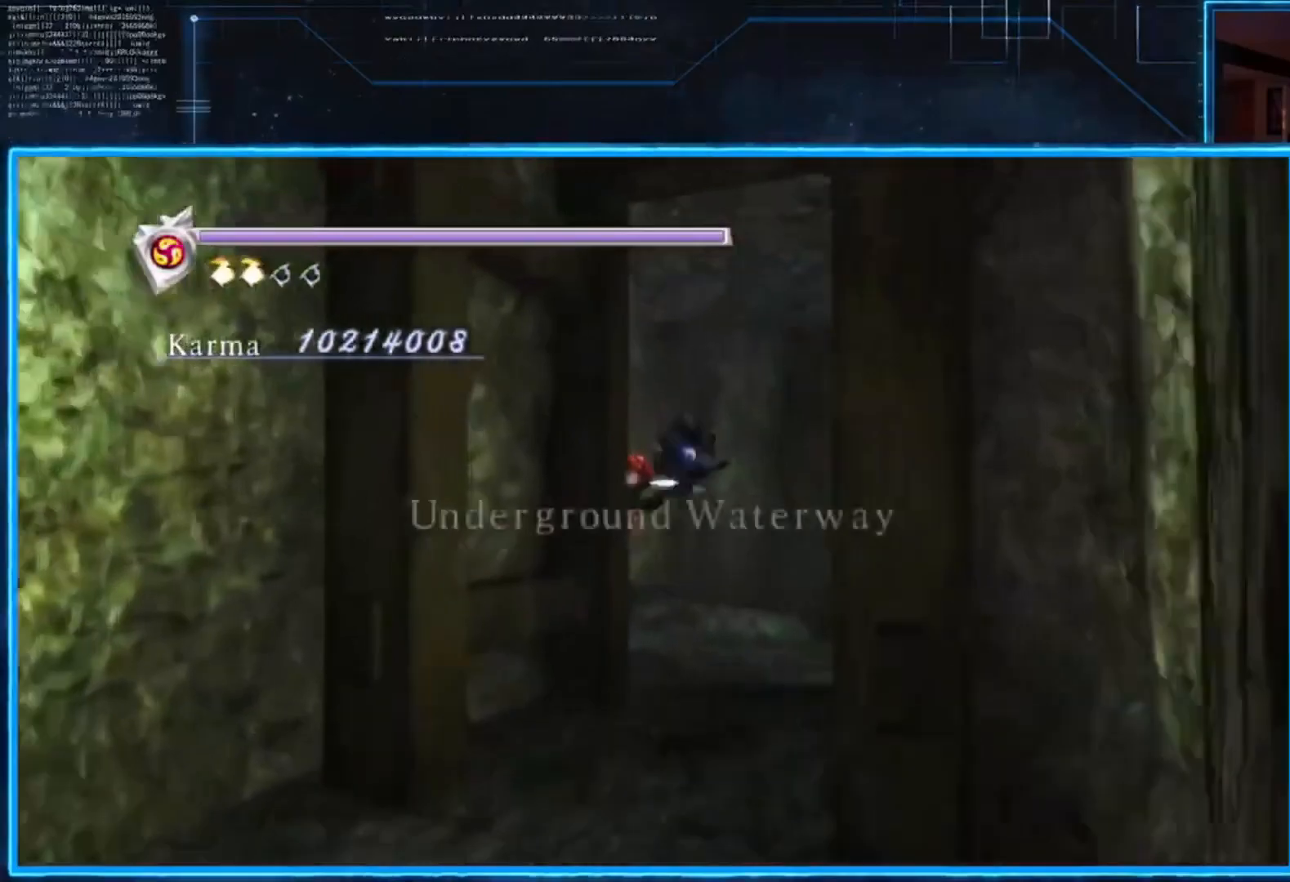
{"buttons": ["A"], "left_stick": "up", "right_stick": "center", "events": [[34, "left_stick", "up"], [234, "L2", "down"], [468, "A", "down"], [468, "L2", "up"]]}
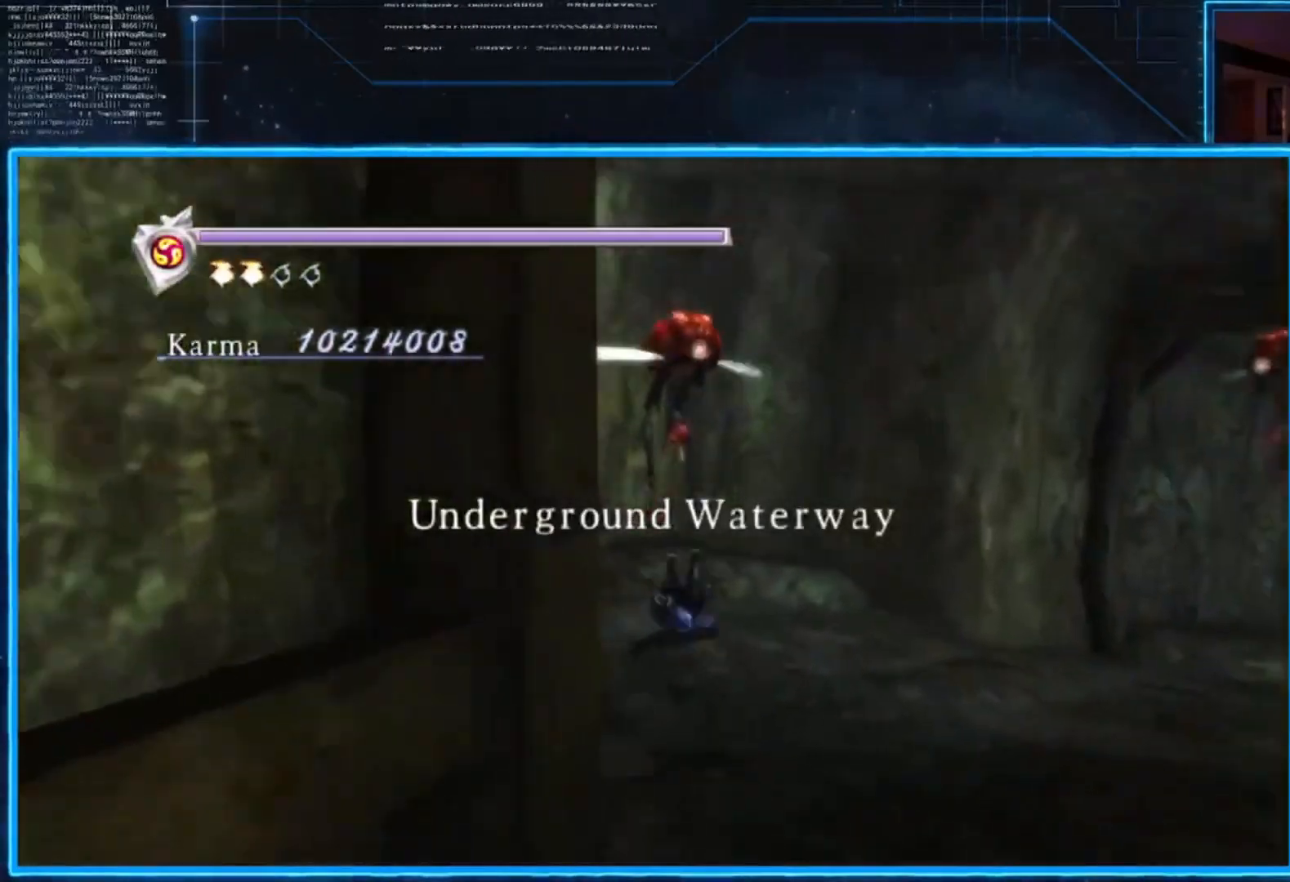
{"buttons": ["Y"], "left_stick": "down-right", "right_stick": "center", "events": [[67, "A", "up"], [133, "Y", "down"], [133, "left_stick", "right"], [233, "Y", "up"], [233, "left_stick", "down-right"], [300, "Y", "down"], [400, "Y", "up"], [467, "Y", "down"]]}
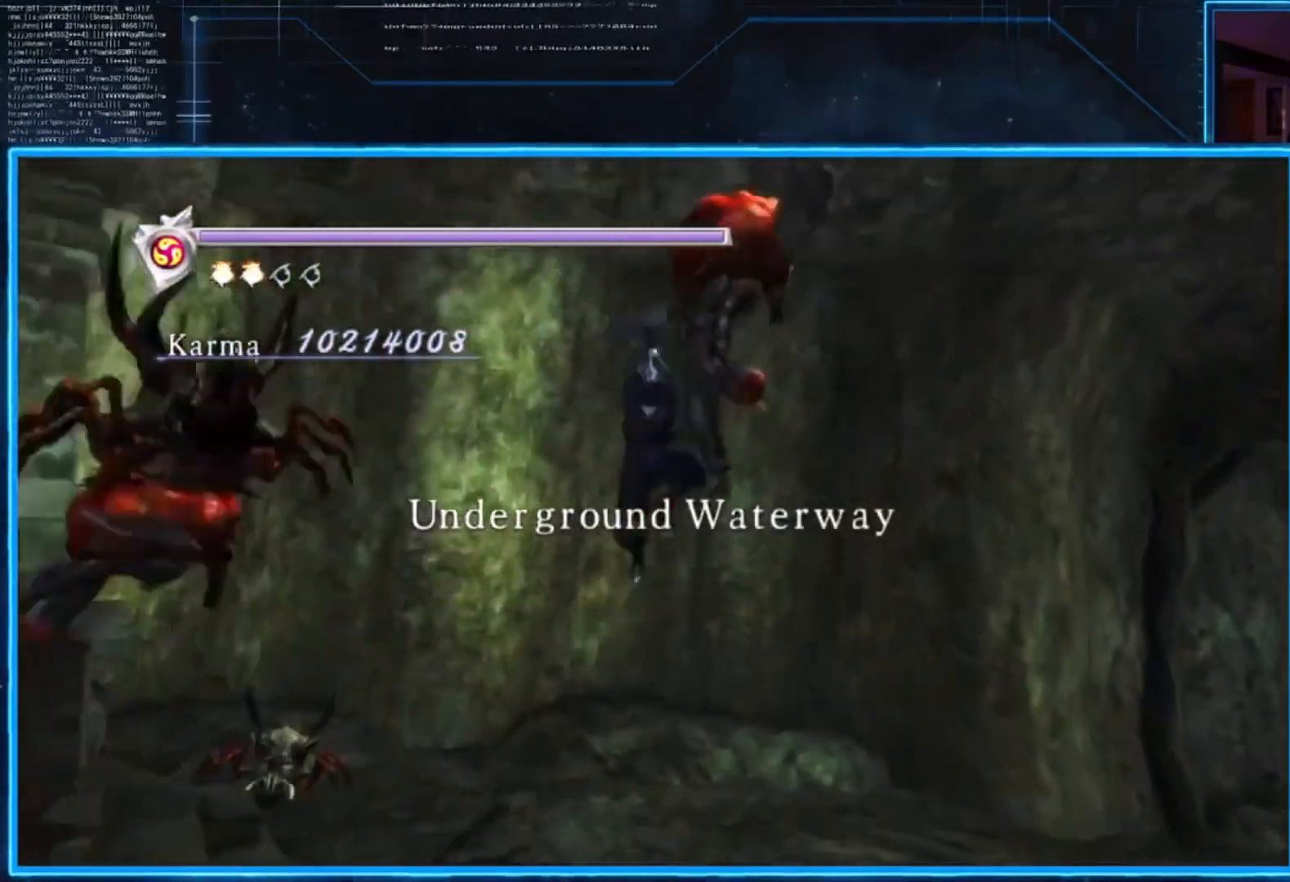
{"buttons": ["L2"], "left_stick": "center", "right_stick": "center", "events": [[67, "Y", "up"], [100, "Y", "down"], [234, "Y", "up"], [401, "L2", "down"], [401, "left_stick", "center"]]}
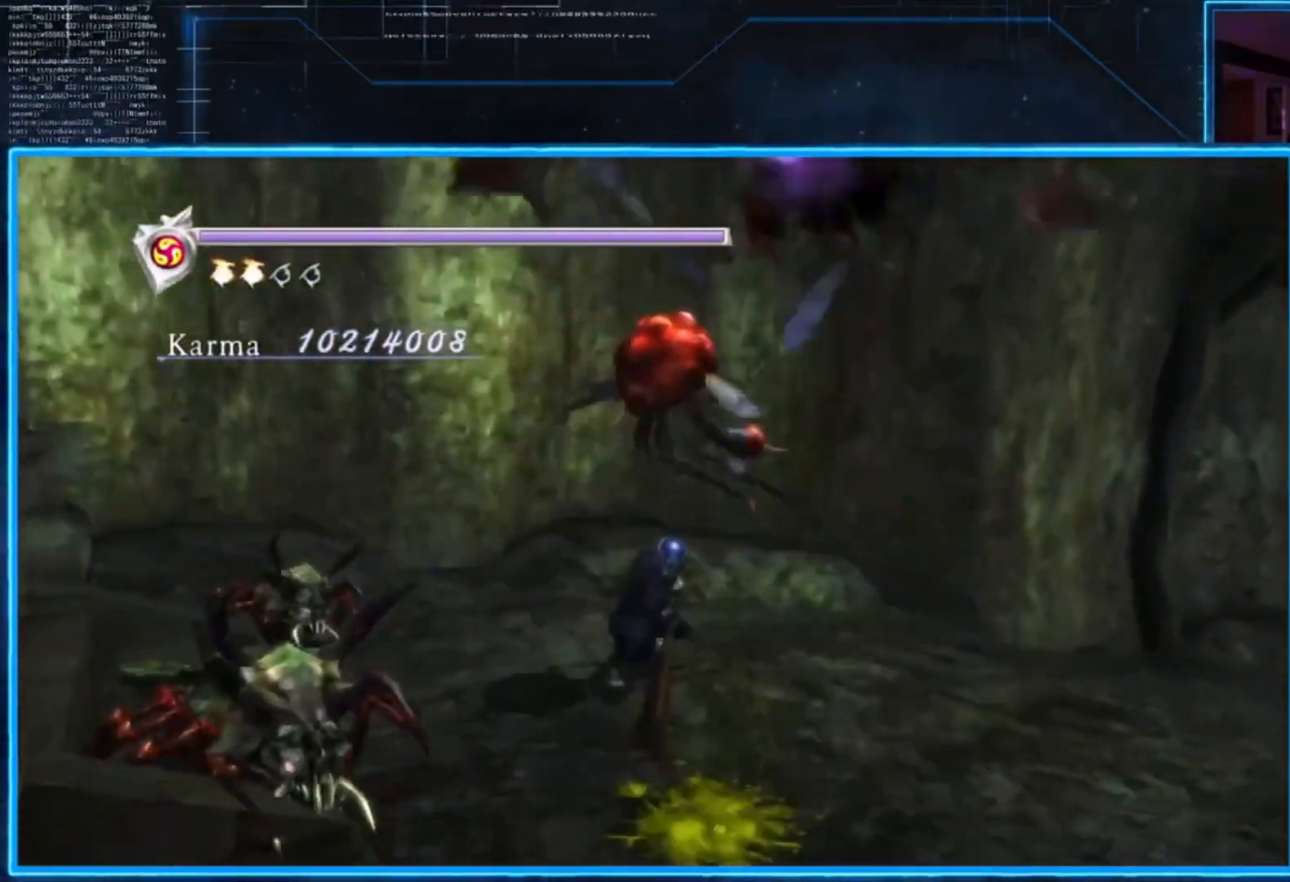
{"buttons": ["L2"], "left_stick": "center", "right_stick": "center", "events": []}
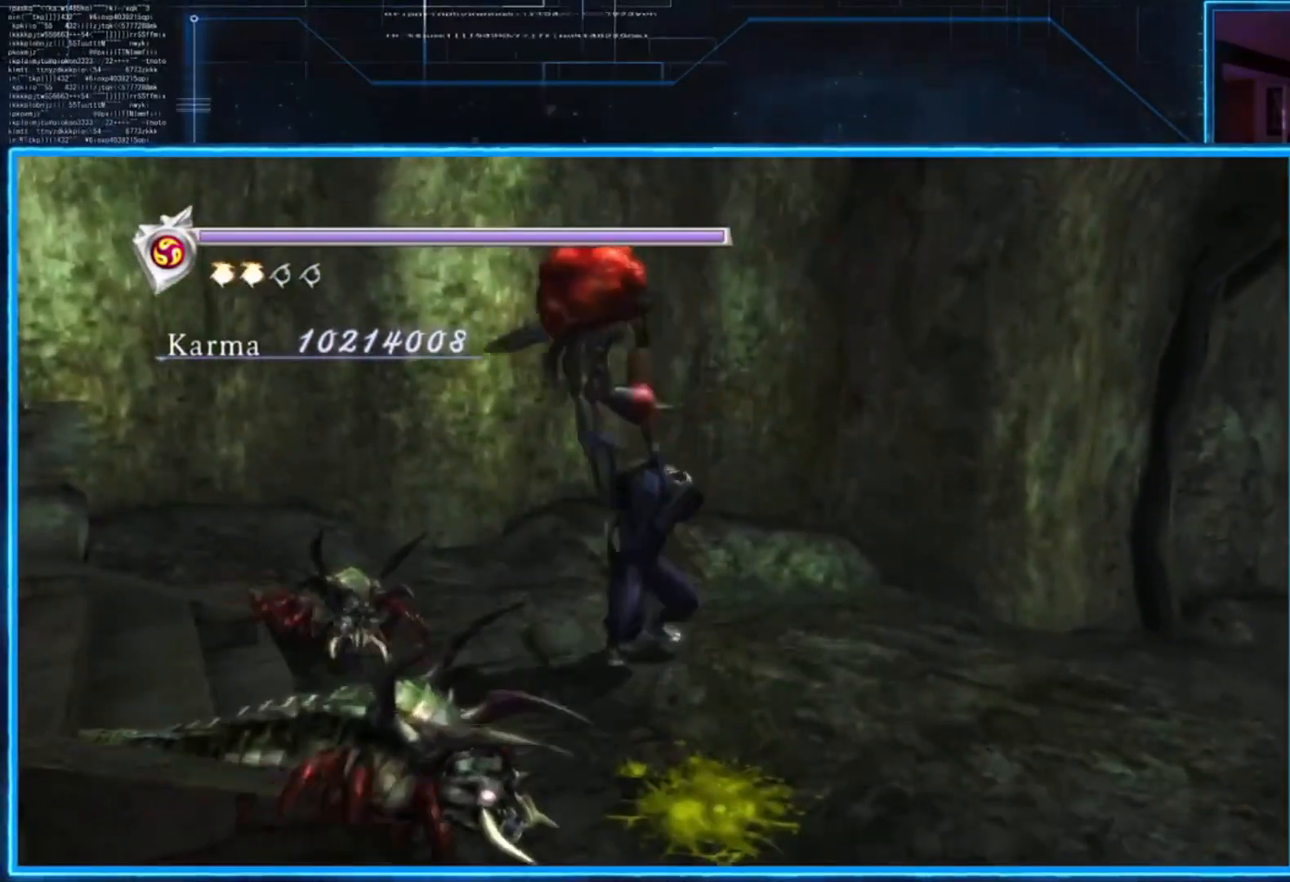
{"buttons": ["L2"], "left_stick": "down", "right_stick": "center", "events": [[167, "left_stick", "down-right"], [501, "left_stick", "down"]]}
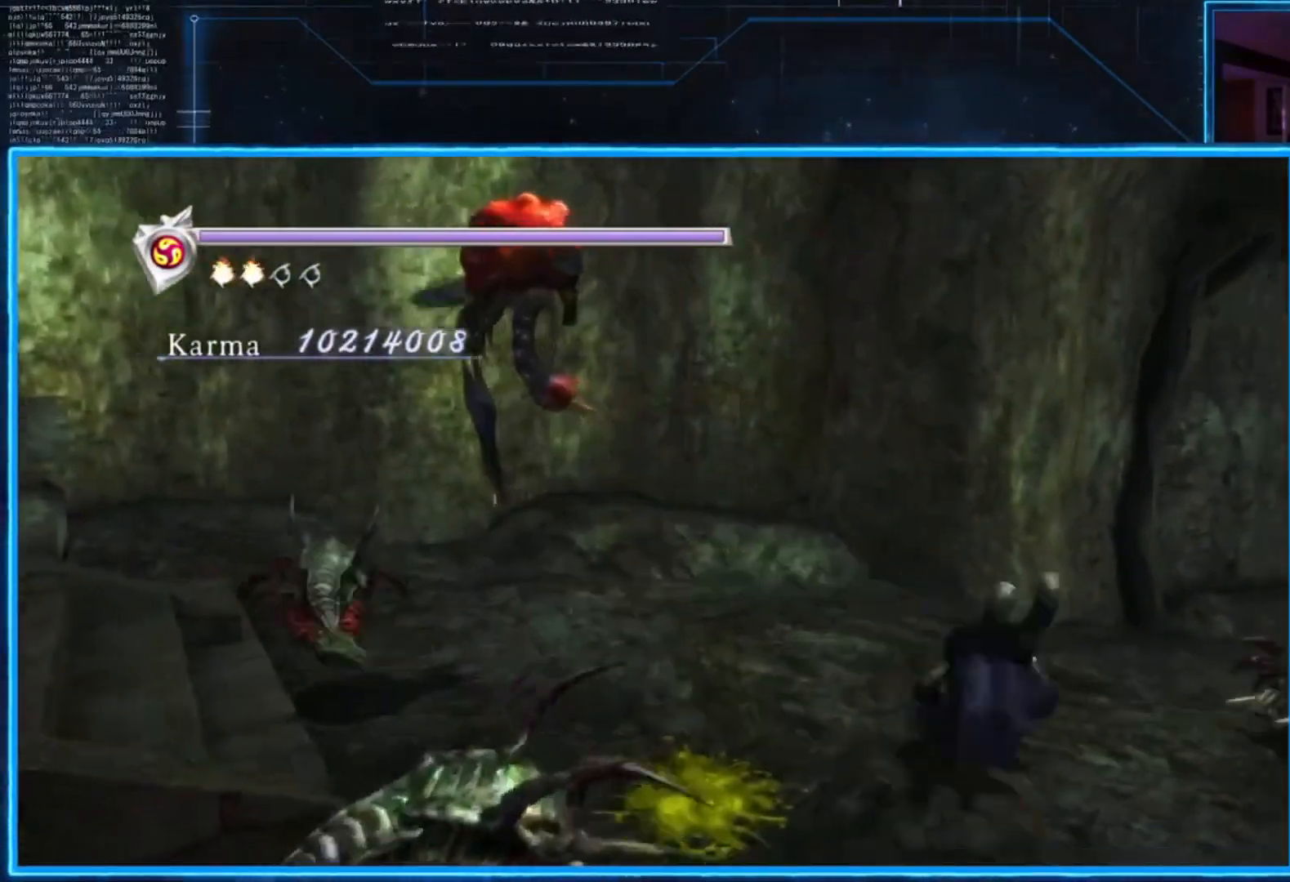
{"buttons": ["L2"], "left_stick": "center", "right_stick": "center", "events": [[67, "A", "down"], [167, "B", "down"], [200, "A", "up"], [367, "B", "up"], [367, "left_stick", "center"]]}
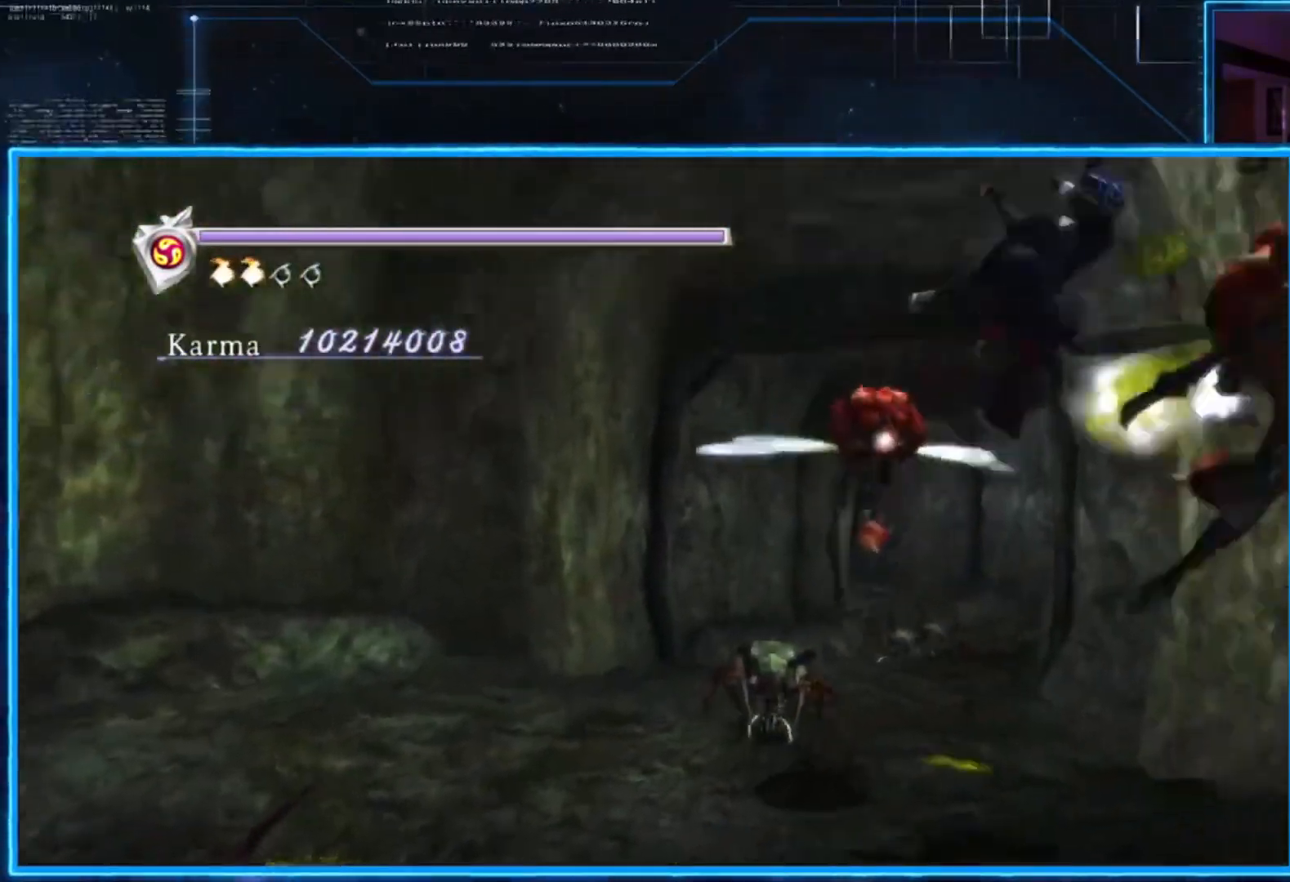
{"buttons": [], "left_stick": "center", "right_stick": "center", "events": [[334, "Y", "down"], [367, "Y", "up"], [401, "L2", "up"]]}
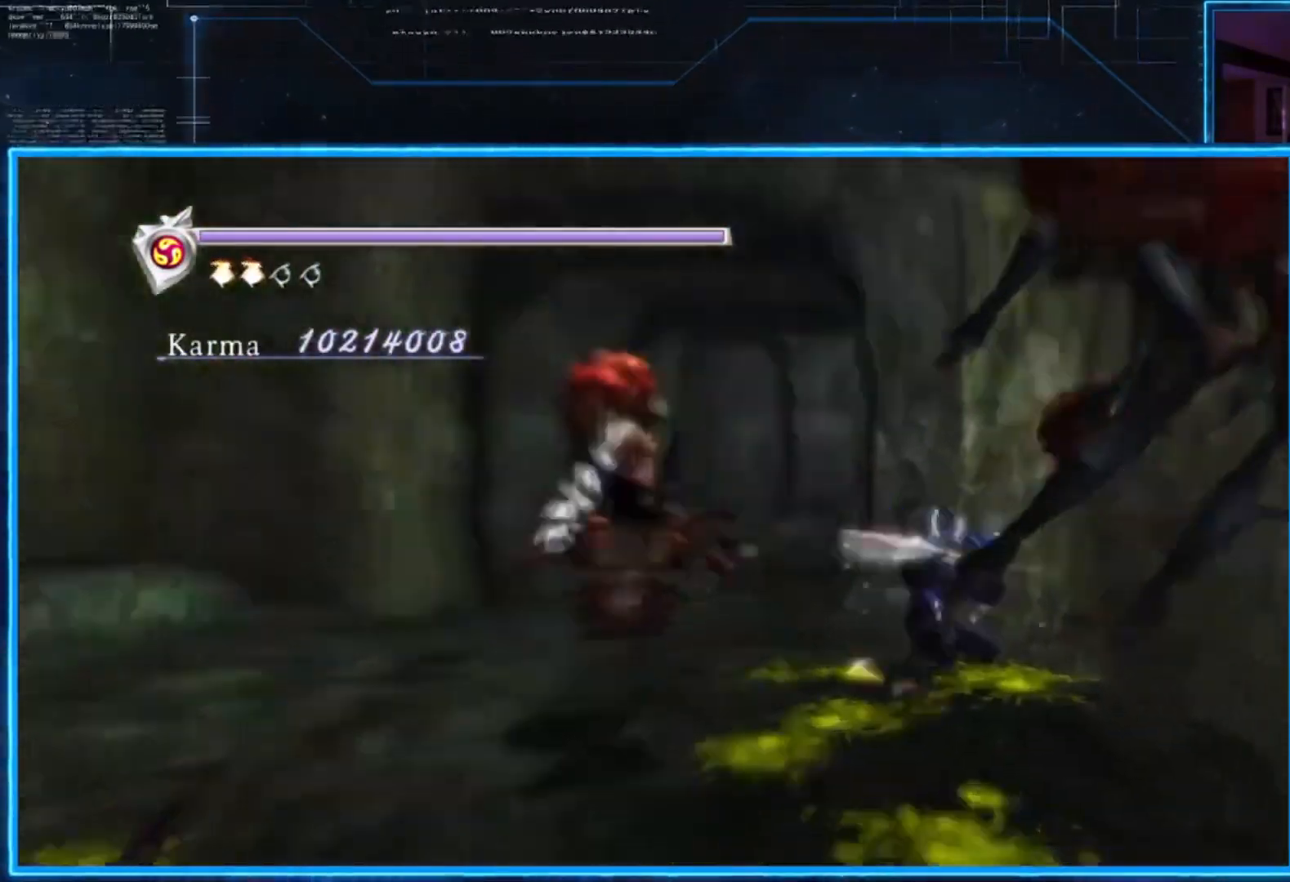
{"buttons": [], "left_stick": "down", "right_stick": "center", "events": [[100, "left_stick", "down"]]}